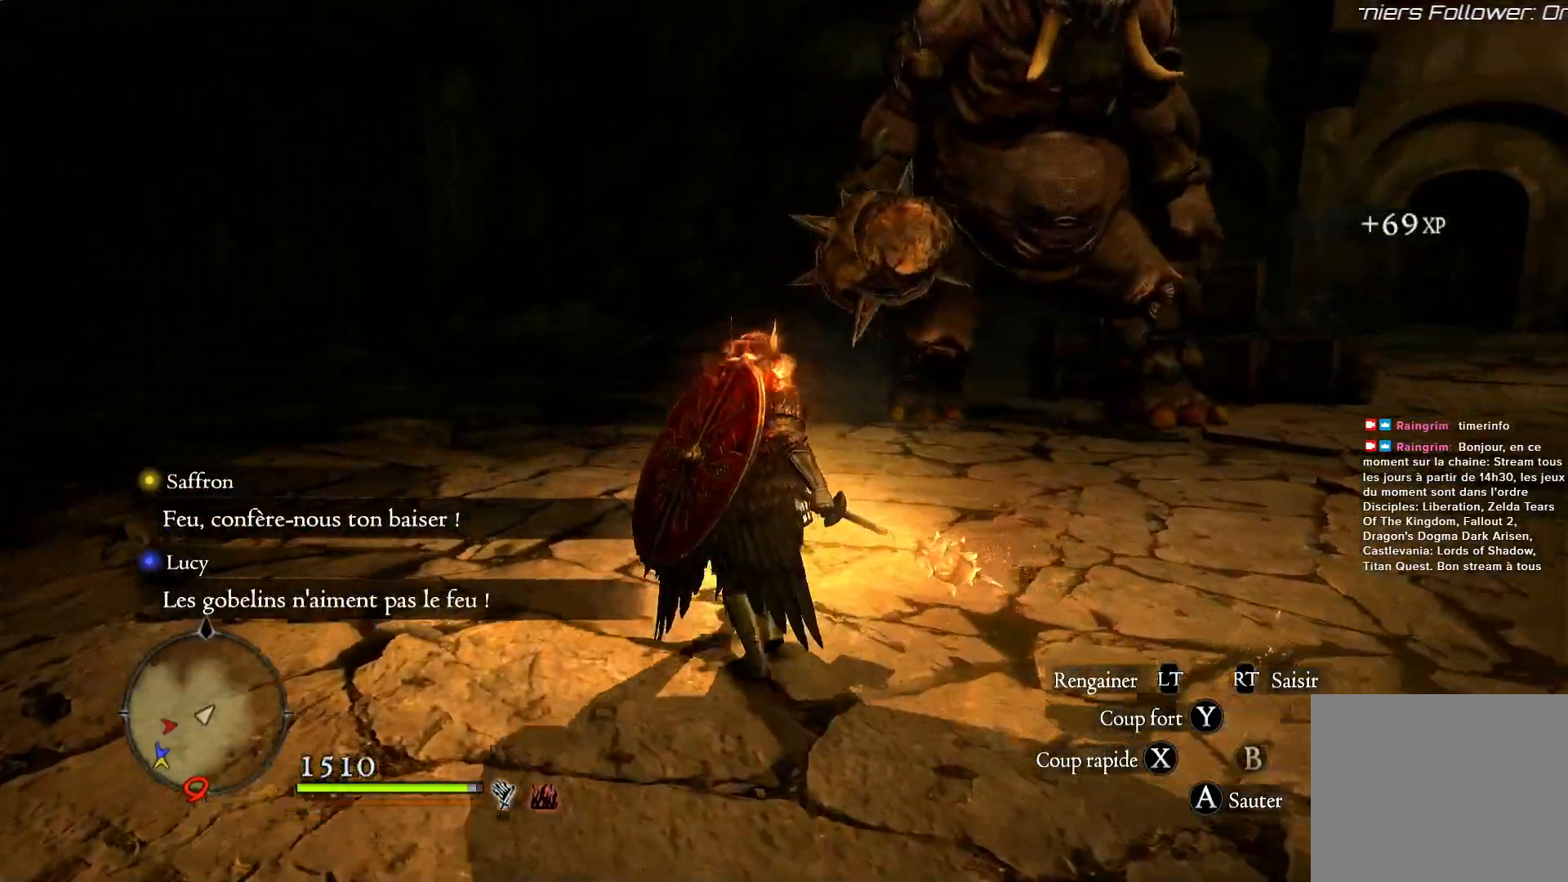
Gameplay with a controller (Xbox layout); each line is a JSON object with the inputs held at the frame after it (dt_ms = milliseconds from this image to that frame). "events" lists button and stick changes between this image and that frame as [ms after this image, input, new state], when the widget could be followed in between. Not read: R1.
{"dt_ms": 500, "buttons": [], "left_stick": "up-left", "right_stick": "right", "events": [[67, "right_stick", "right"]]}
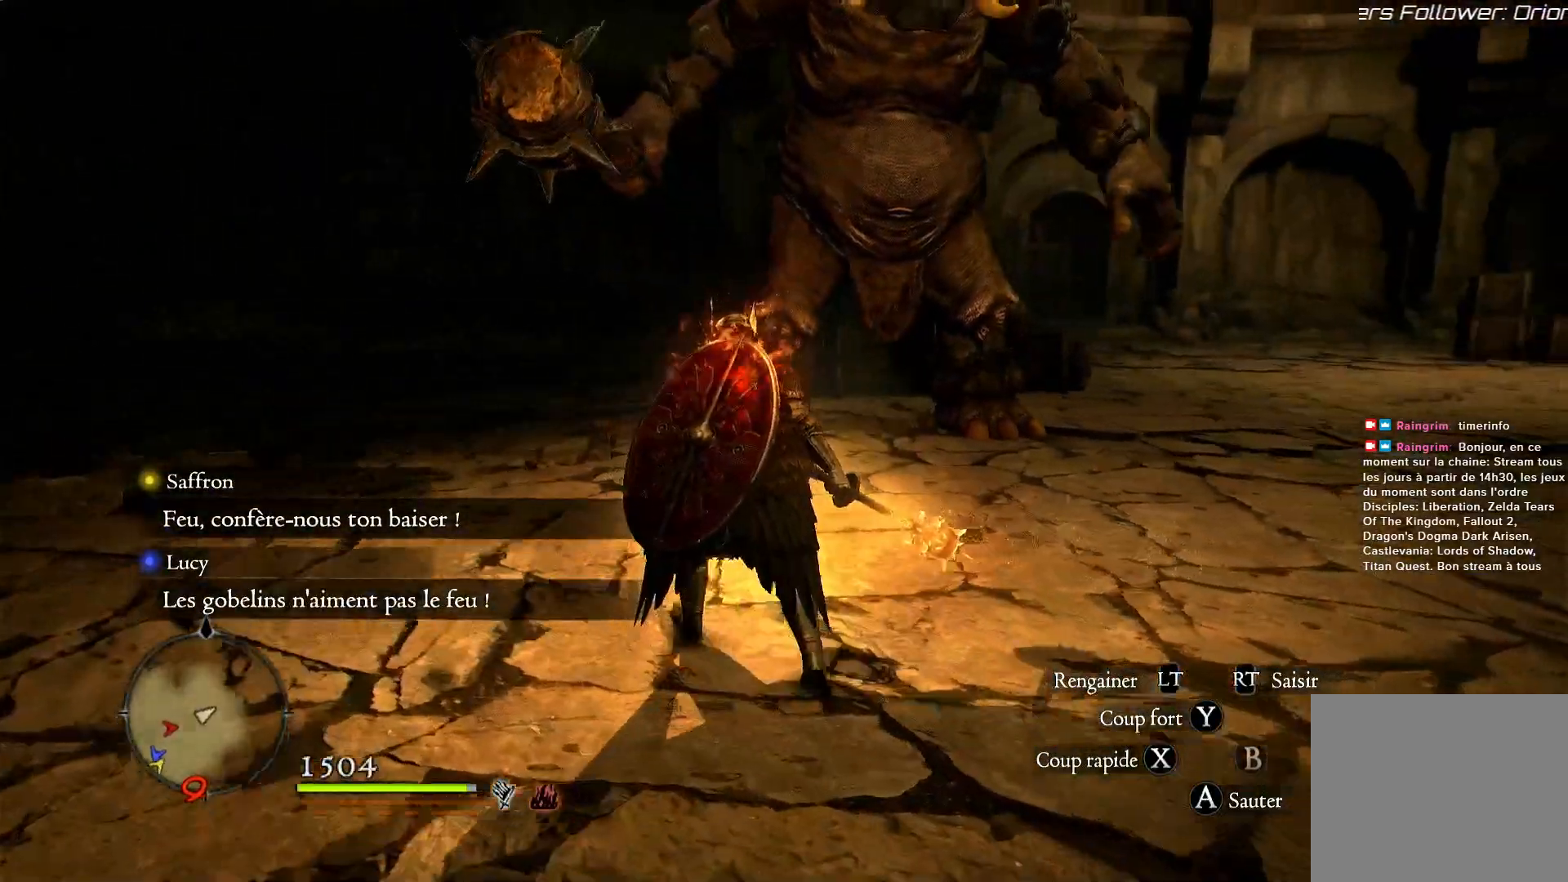
{"dt_ms": 500, "buttons": [], "left_stick": "left", "right_stick": "right", "events": [[217, "left_stick", "left"]]}
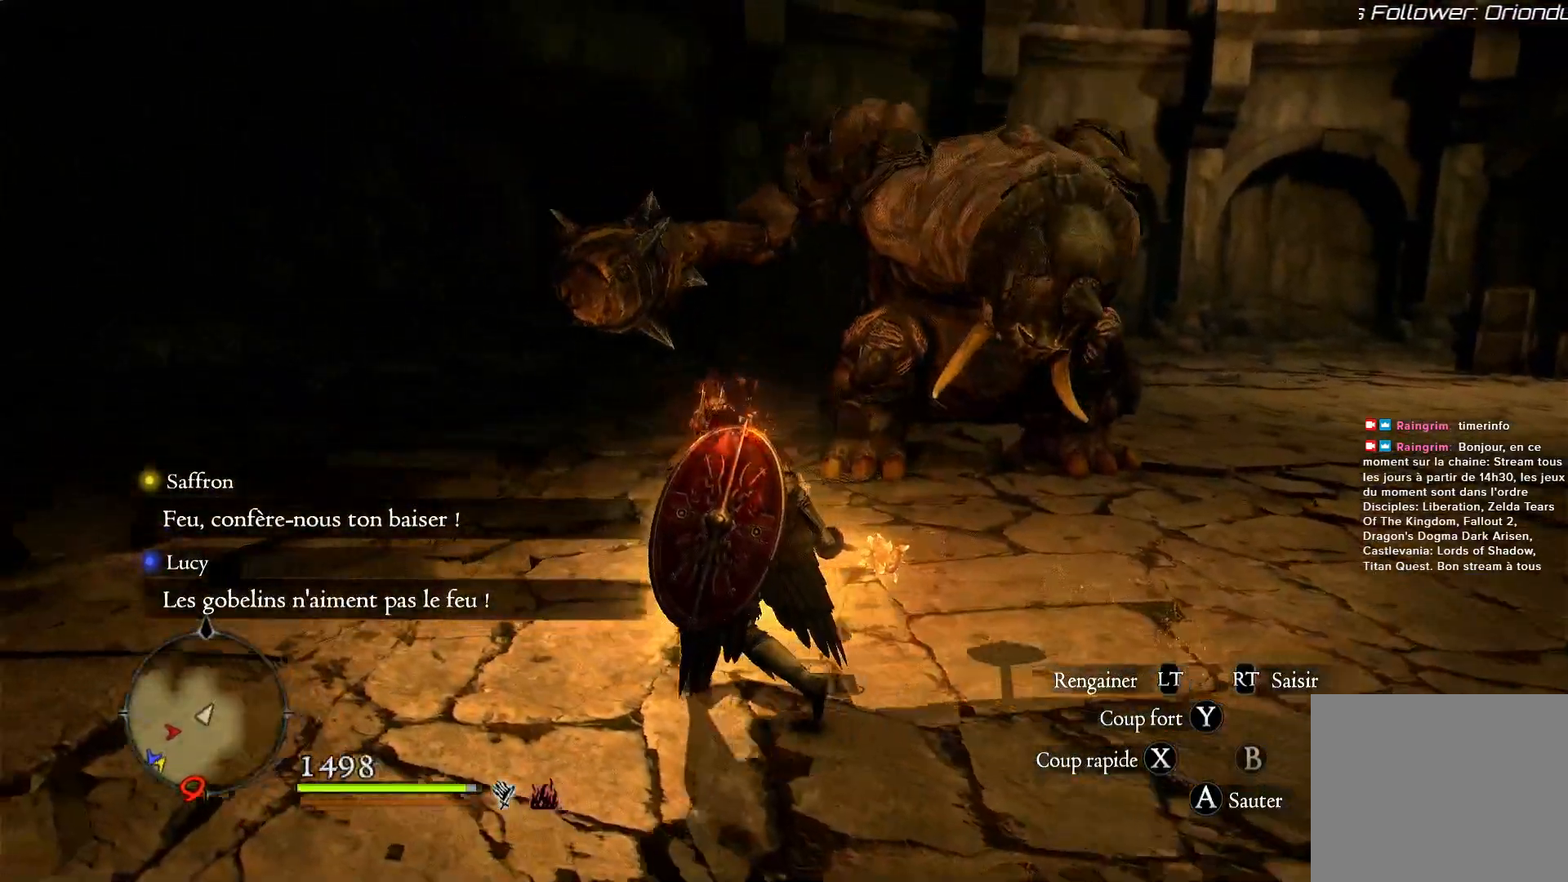
{"dt_ms": 500, "buttons": [], "left_stick": "left", "right_stick": "right", "events": []}
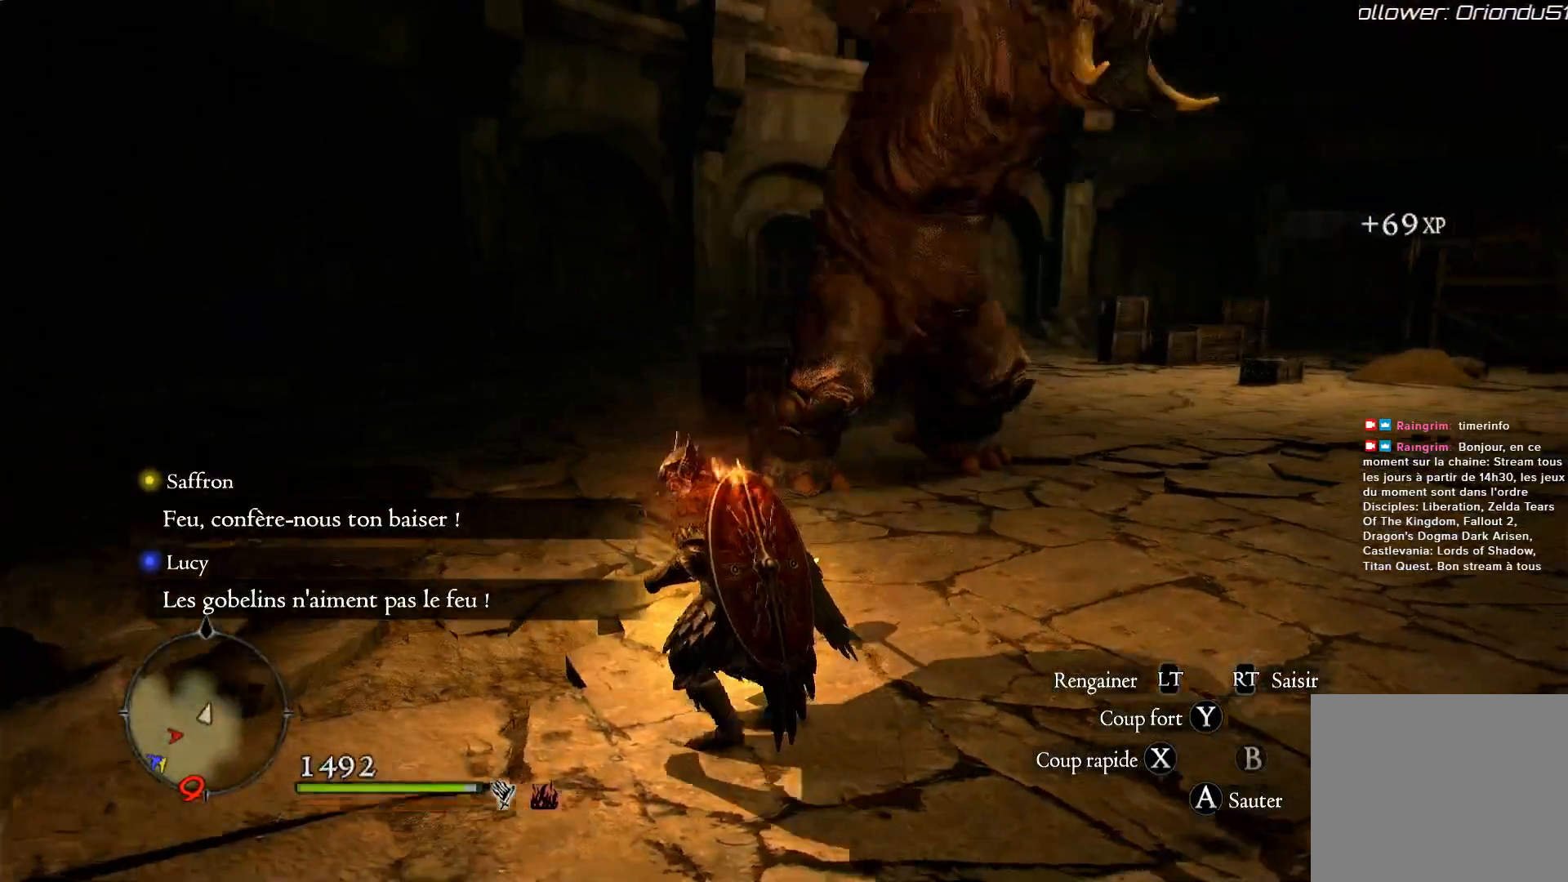
{"dt_ms": 500, "buttons": [], "left_stick": "left", "right_stick": "right", "events": []}
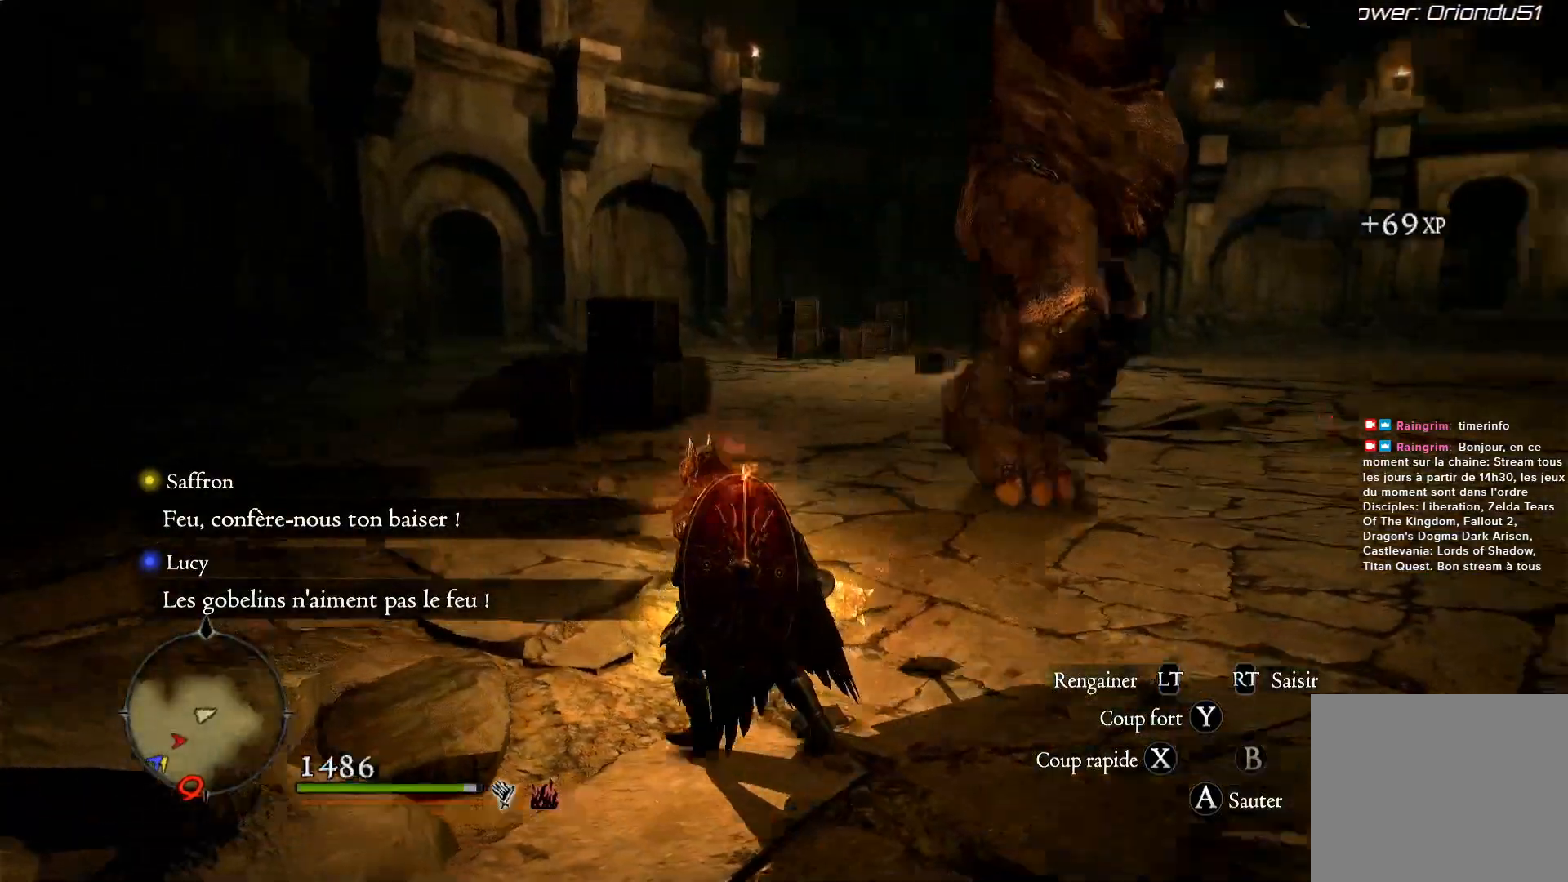
{"dt_ms": 500, "buttons": [], "left_stick": "up-left", "right_stick": "right", "events": [[233, "left_stick", "up-left"]]}
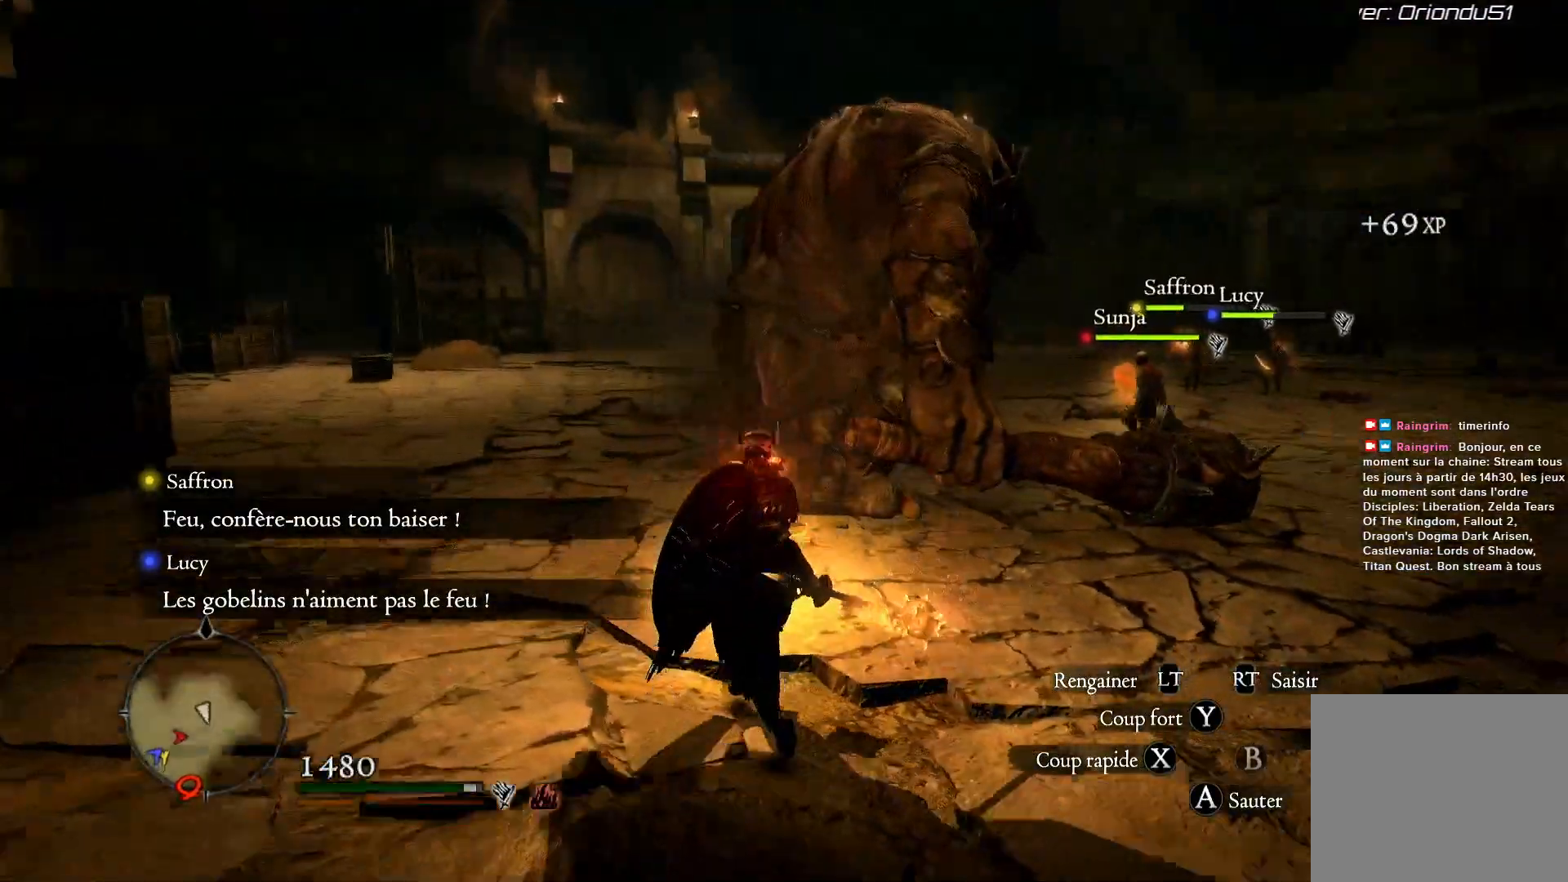
{"dt_ms": 500, "buttons": [], "left_stick": "up", "right_stick": "center", "events": [[133, "right_stick", "center"], [500, "left_stick", "up"]]}
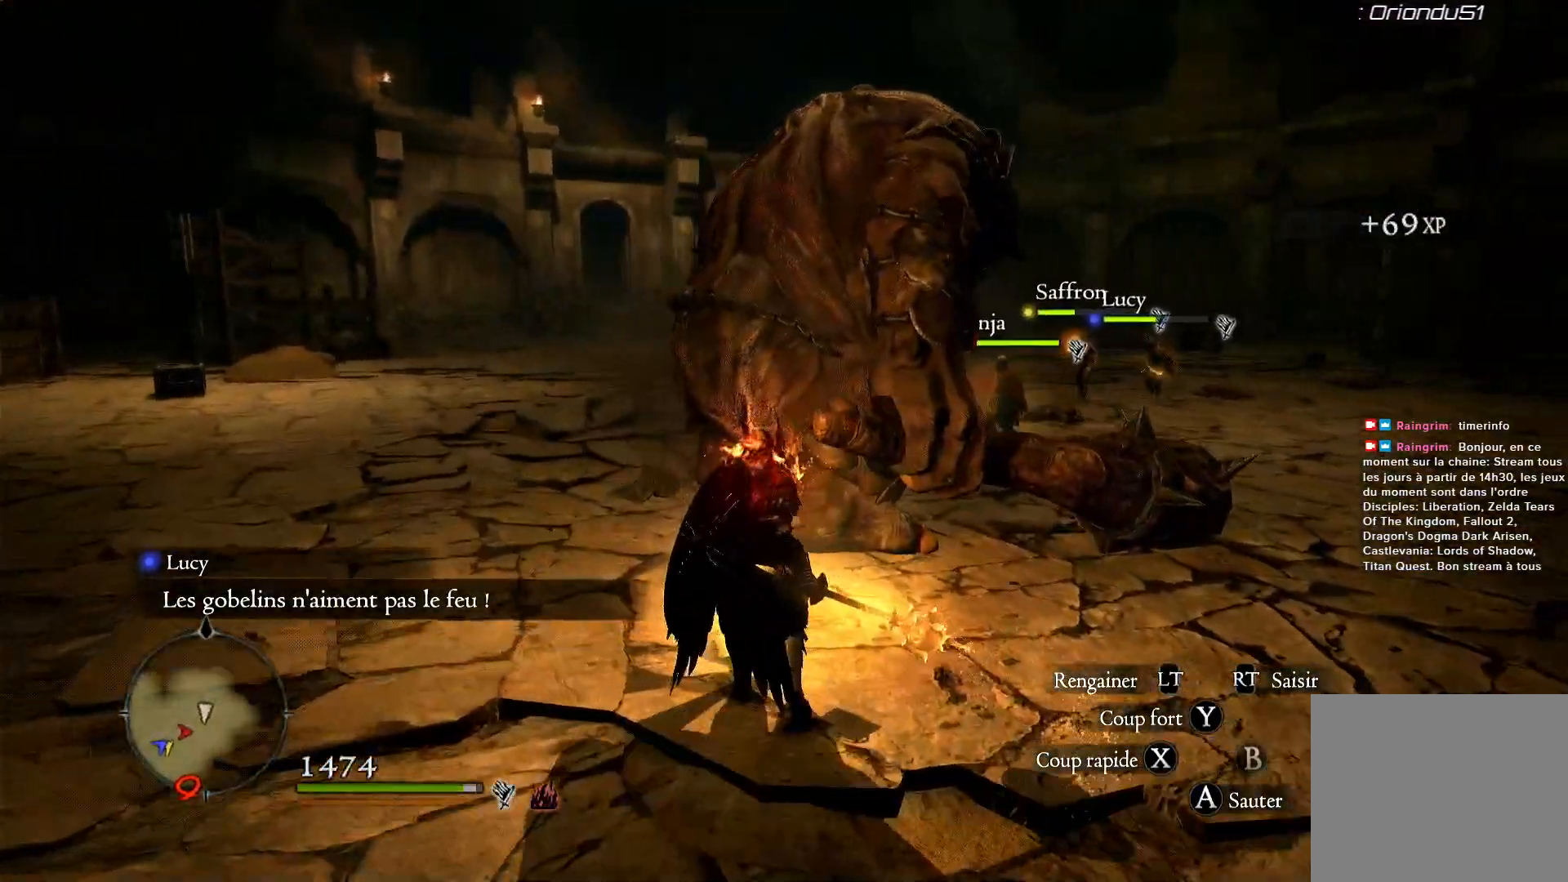
{"dt_ms": 500, "buttons": ["X"], "left_stick": "up", "right_stick": "center", "events": [[233, "X", "down"], [367, "X", "up"], [467, "X", "down"]]}
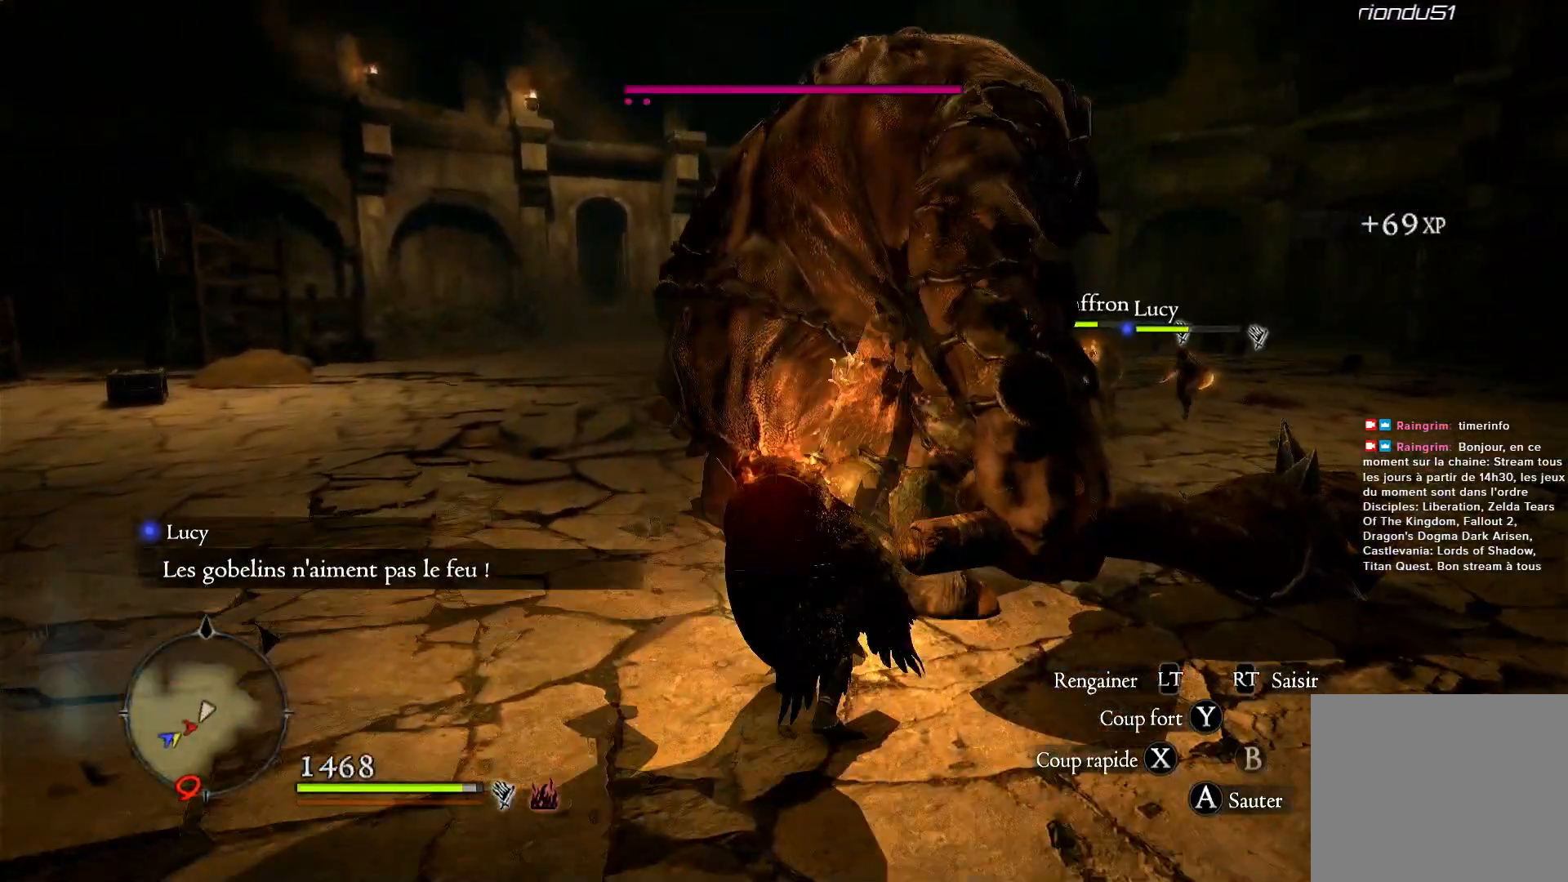
{"dt_ms": 500, "buttons": ["X"], "left_stick": "center", "right_stick": "center", "events": [[83, "X", "up"], [83, "left_stick", "center"], [133, "X", "down"], [450, "X", "up"], [500, "X", "down"]]}
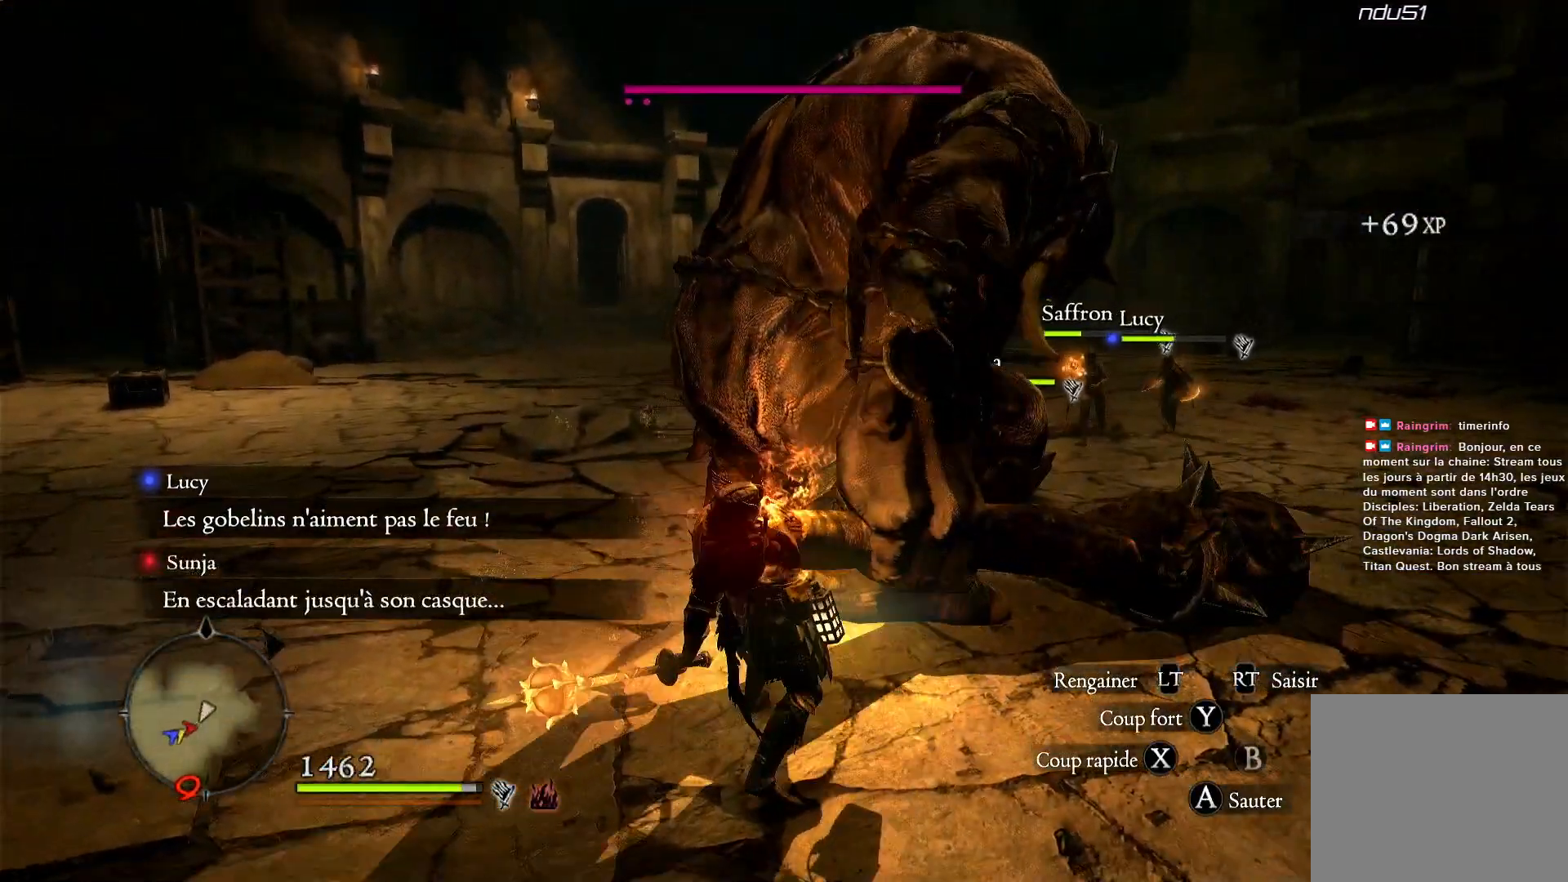
{"dt_ms": 500, "buttons": [], "left_stick": "up-left", "right_stick": "center", "events": [[100, "X", "up"], [400, "left_stick", "up-left"]]}
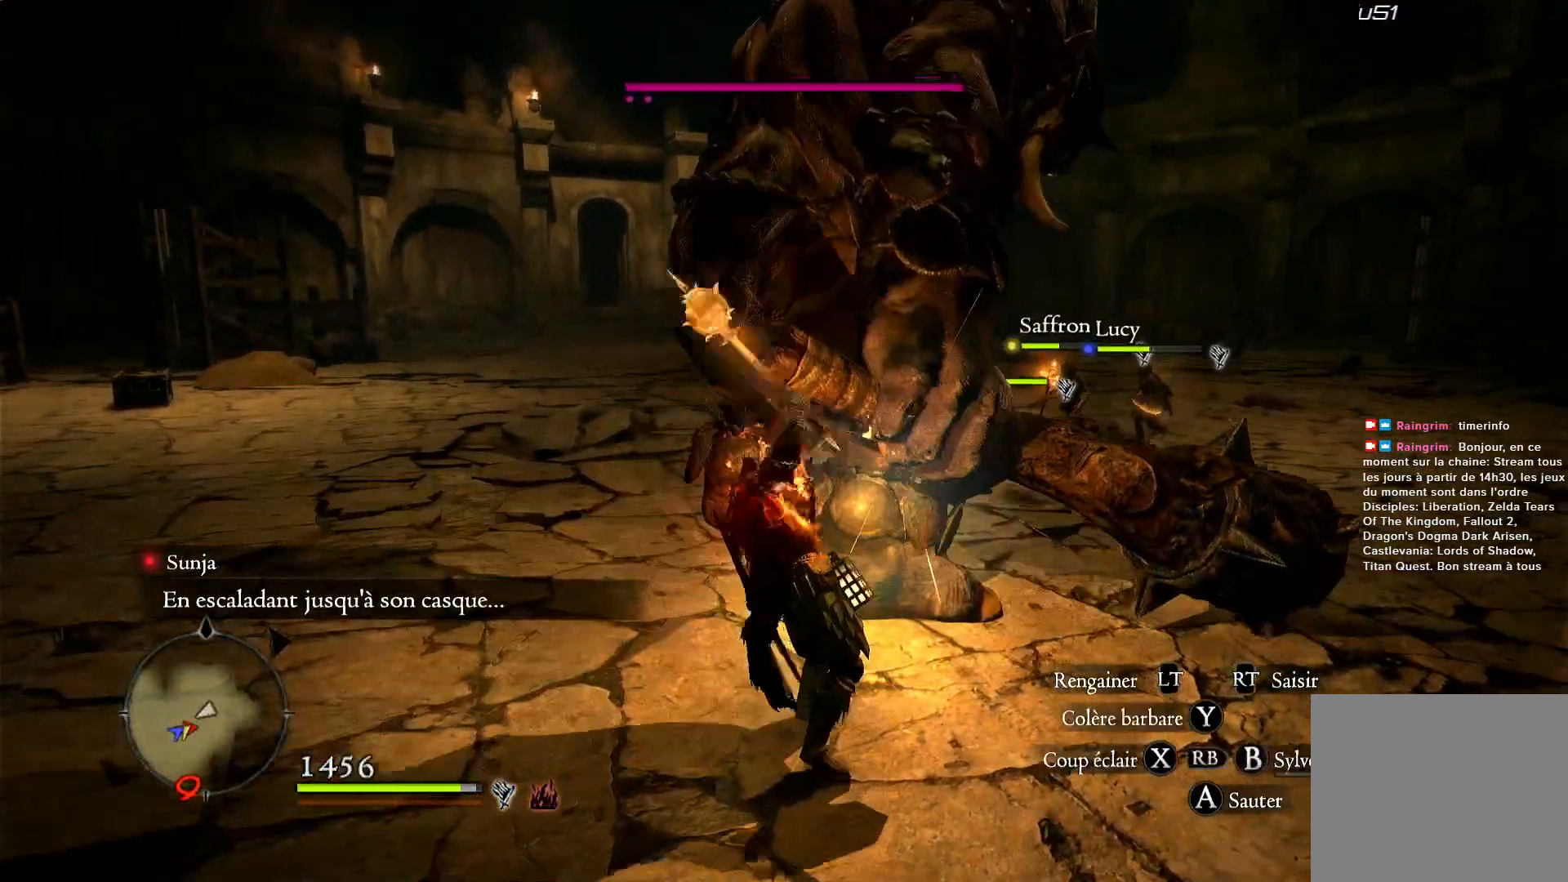
{"dt_ms": 500, "buttons": ["X"], "left_stick": "center", "right_stick": "center", "events": [[67, "left_stick", "up-right"], [100, "X", "down"], [283, "X", "up"], [300, "left_stick", "center"], [333, "X", "down"], [433, "X", "up"], [500, "X", "down"]]}
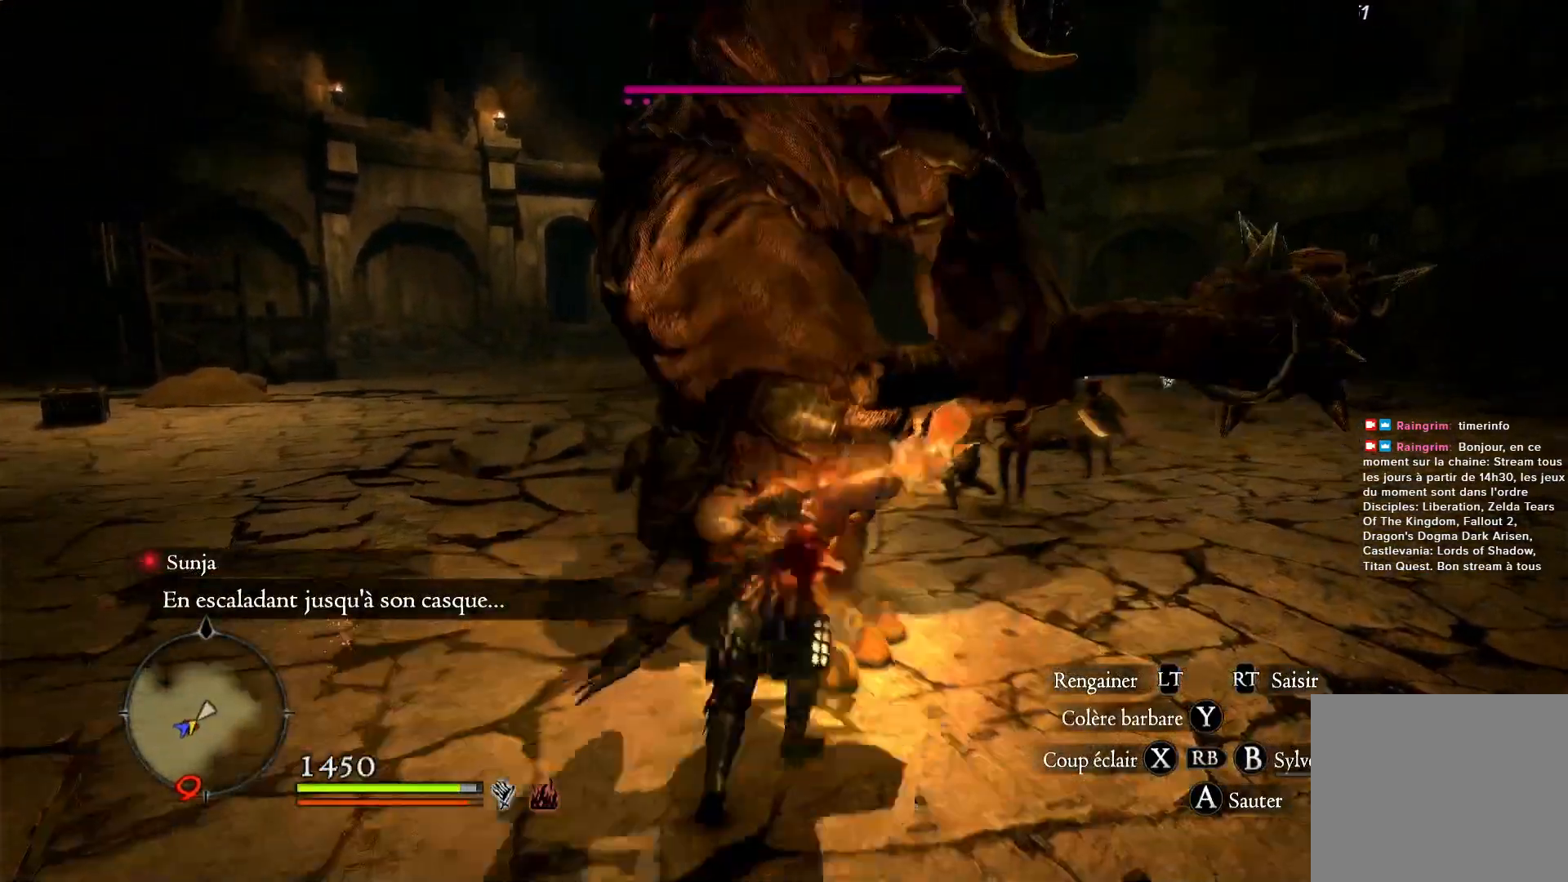
{"dt_ms": 500, "buttons": [], "left_stick": "left", "right_stick": "center", "events": [[150, "X", "up"], [217, "right_stick", "right"], [300, "left_stick", "left"], [467, "right_stick", "center"]]}
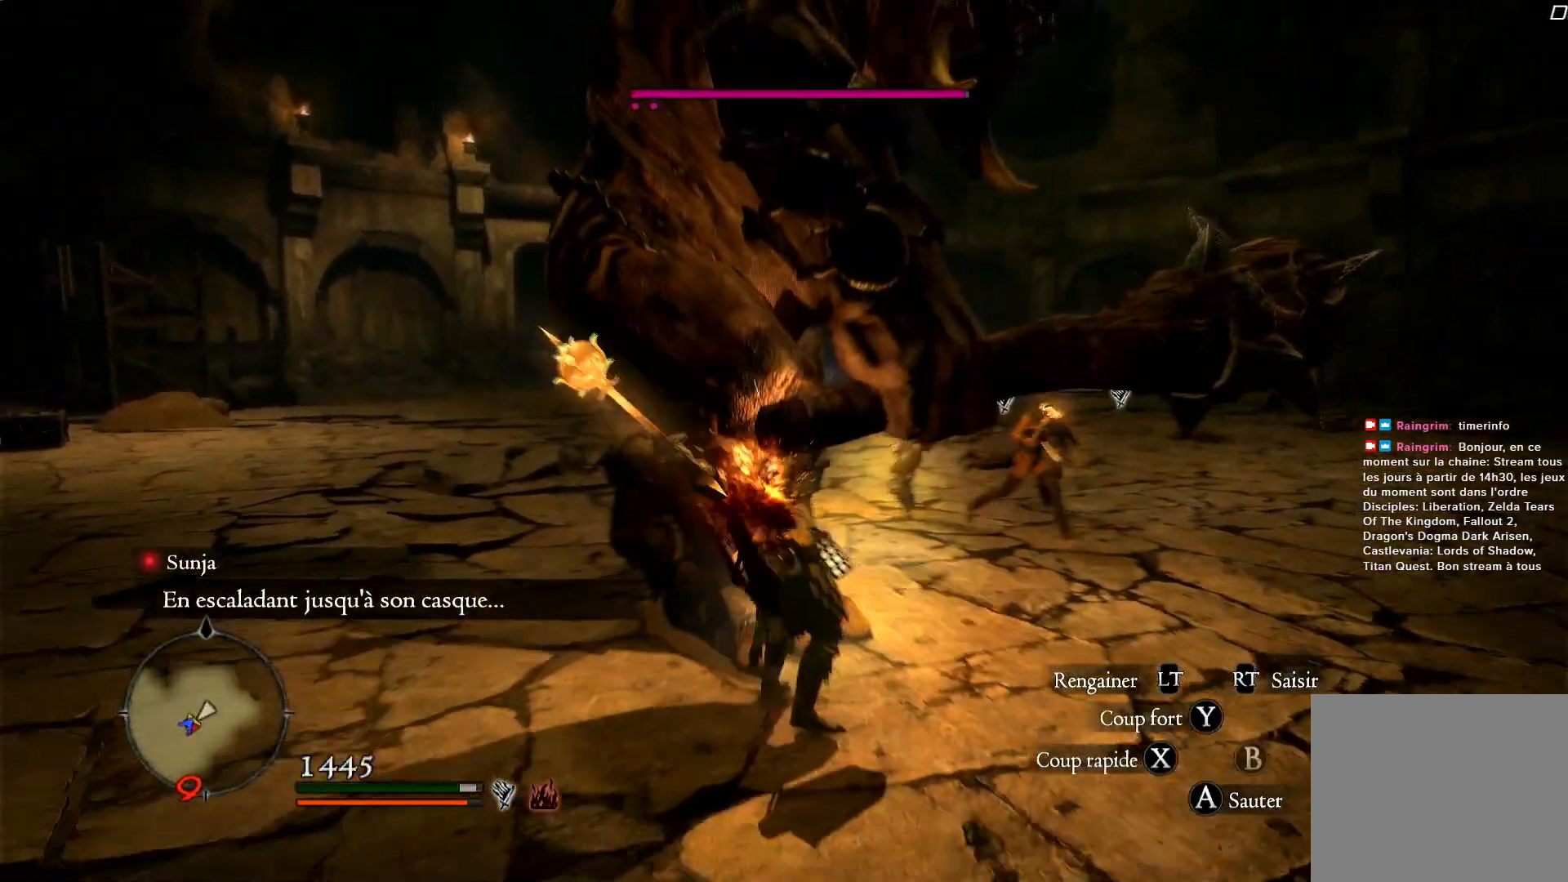
{"dt_ms": 500, "buttons": [], "left_stick": "left", "right_stick": "center", "events": []}
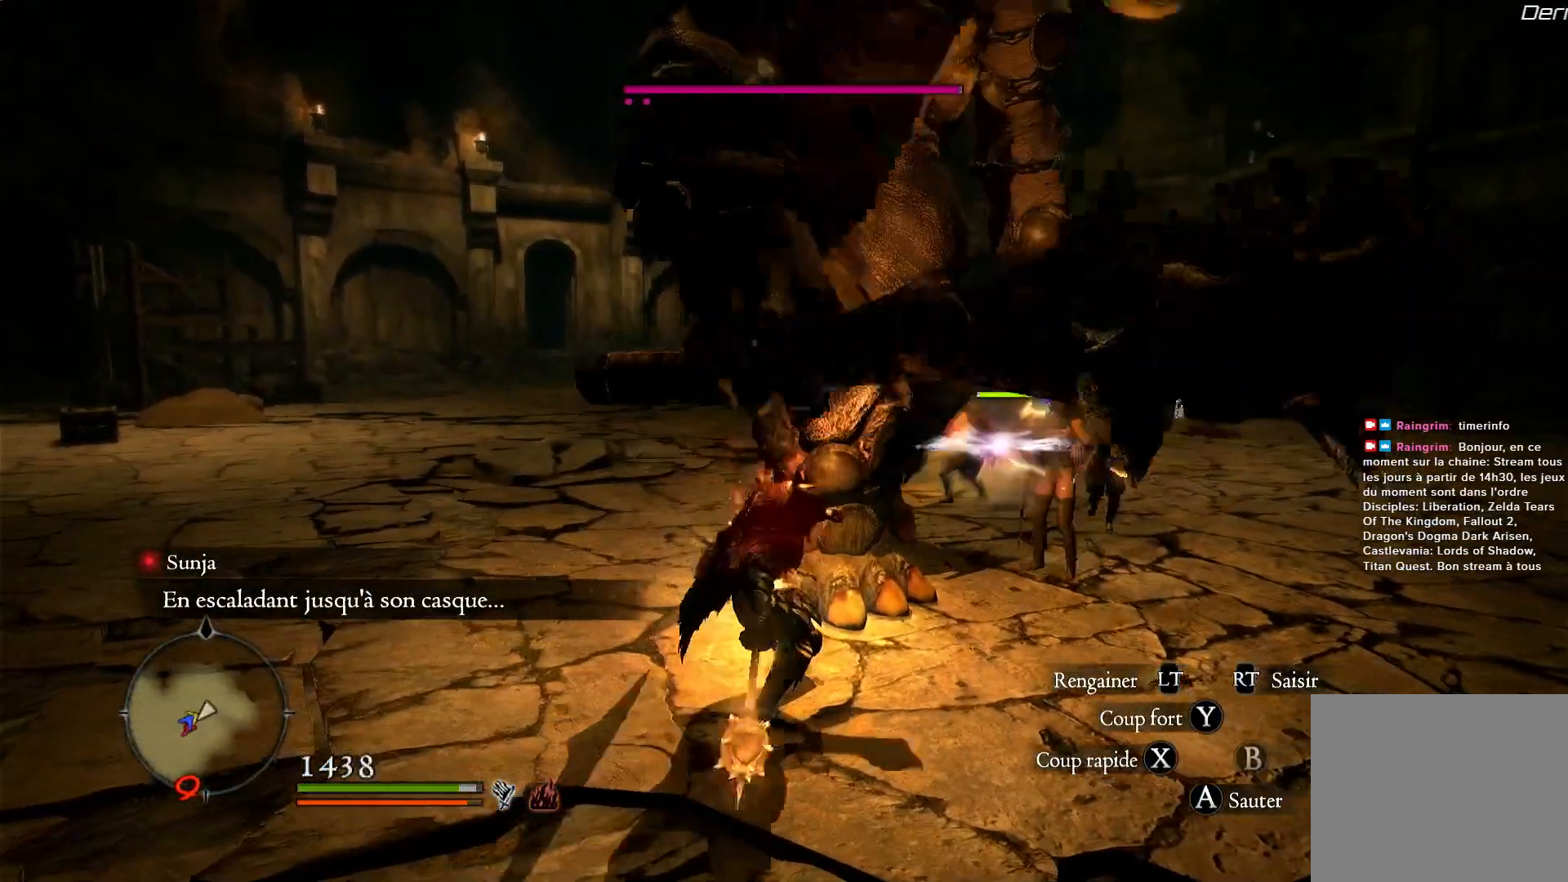
{"dt_ms": 500, "buttons": [], "left_stick": "left", "right_stick": "right", "events": [[433, "right_stick", "right"]]}
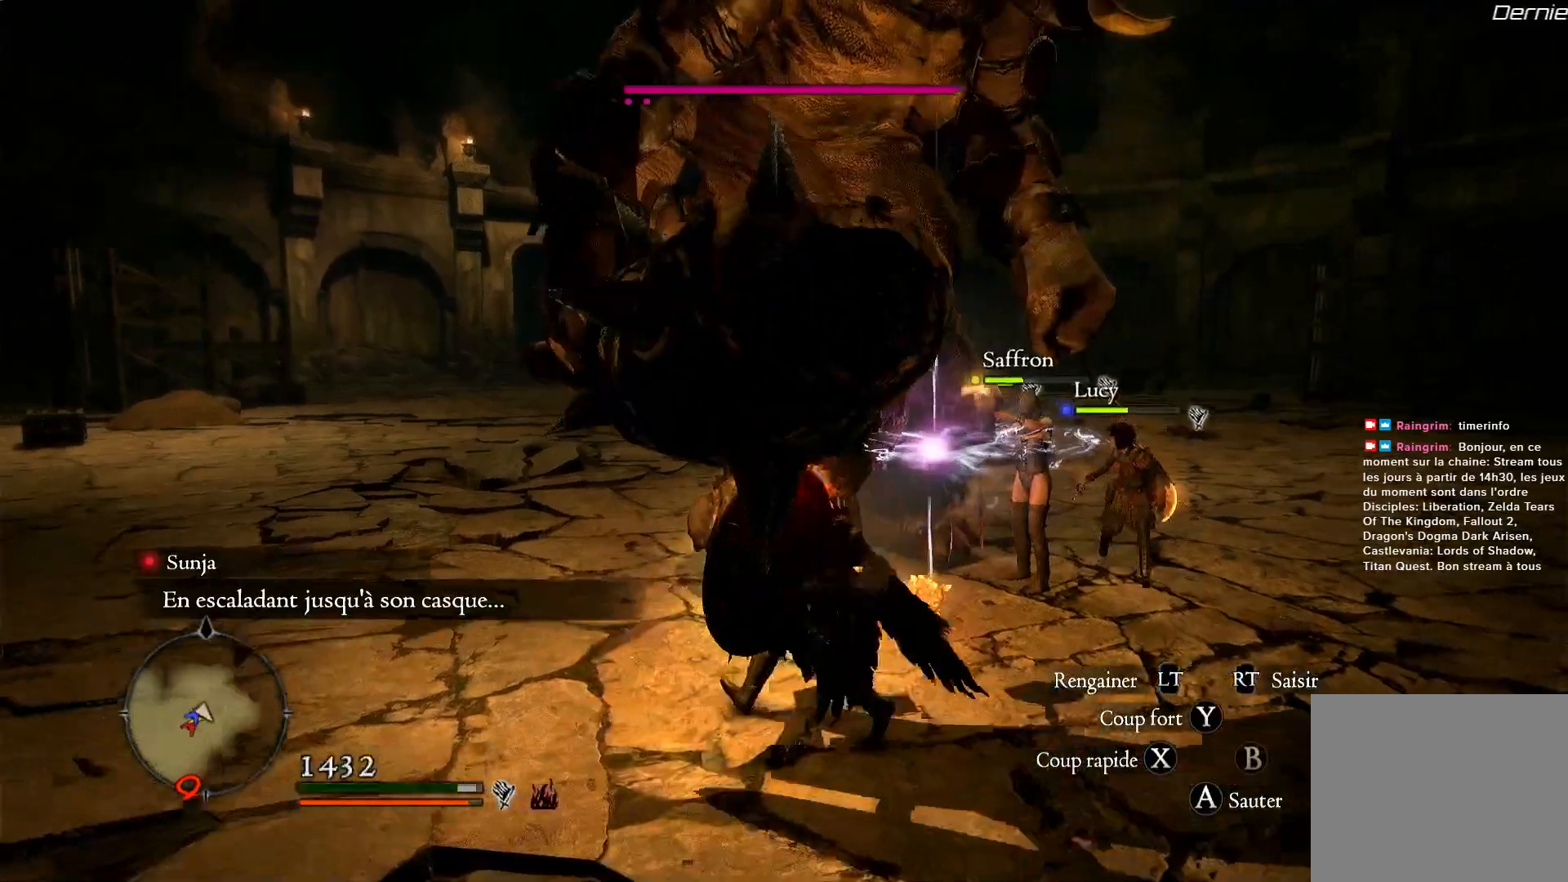
{"dt_ms": 500, "buttons": [], "left_stick": "down-left", "right_stick": "right", "events": [[400, "left_stick", "down-left"]]}
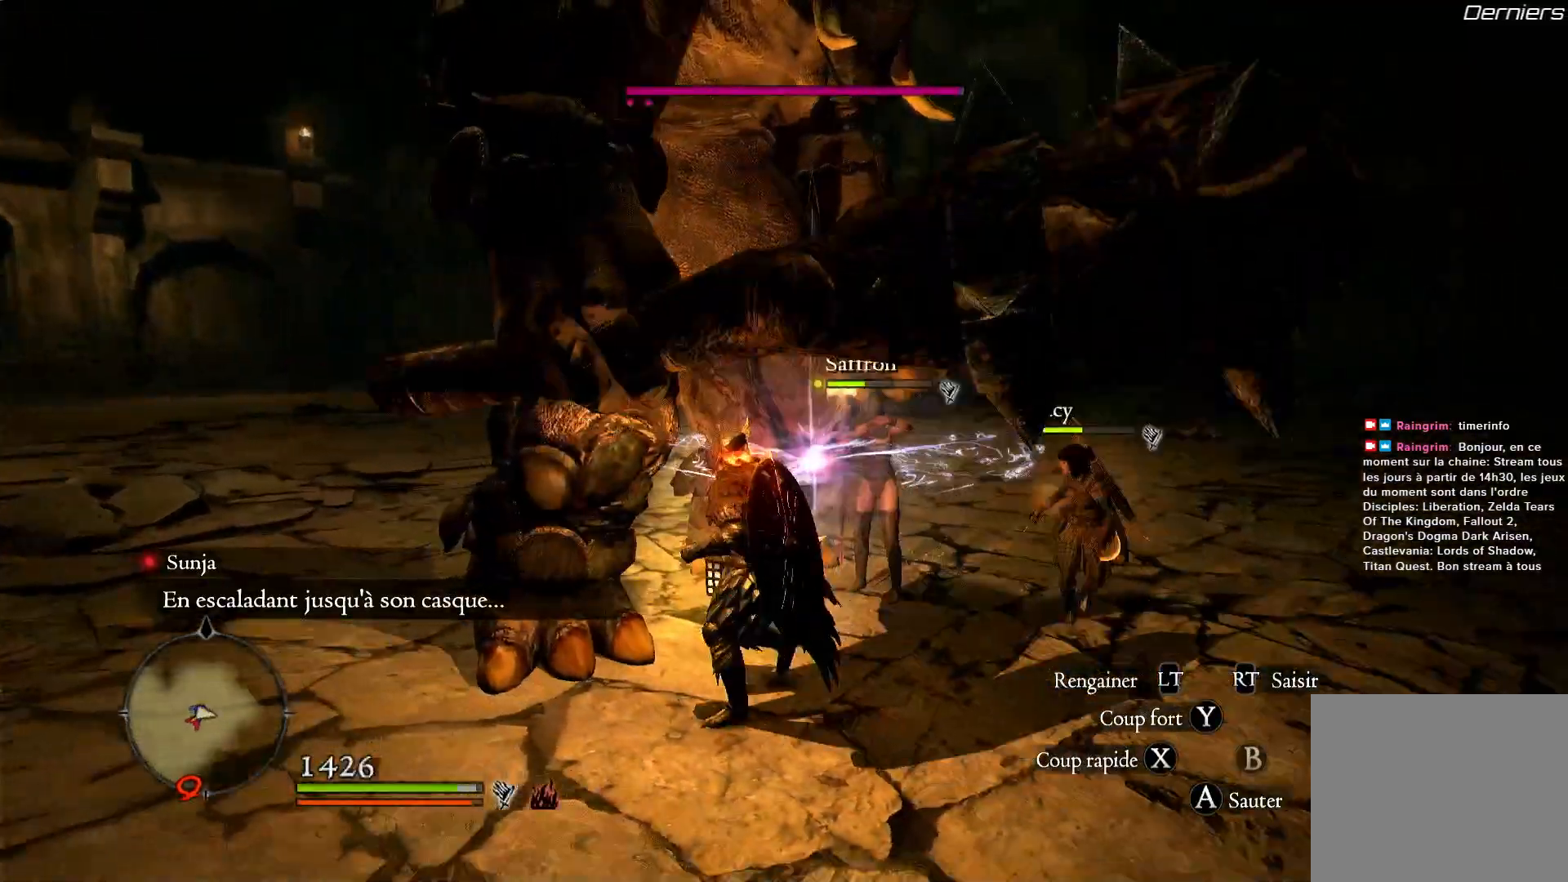
{"dt_ms": 500, "buttons": [], "left_stick": "left", "right_stick": "center", "events": [[33, "left_stick", "down"], [33, "right_stick", "center"], [267, "left_stick", "down-left"], [433, "left_stick", "left"]]}
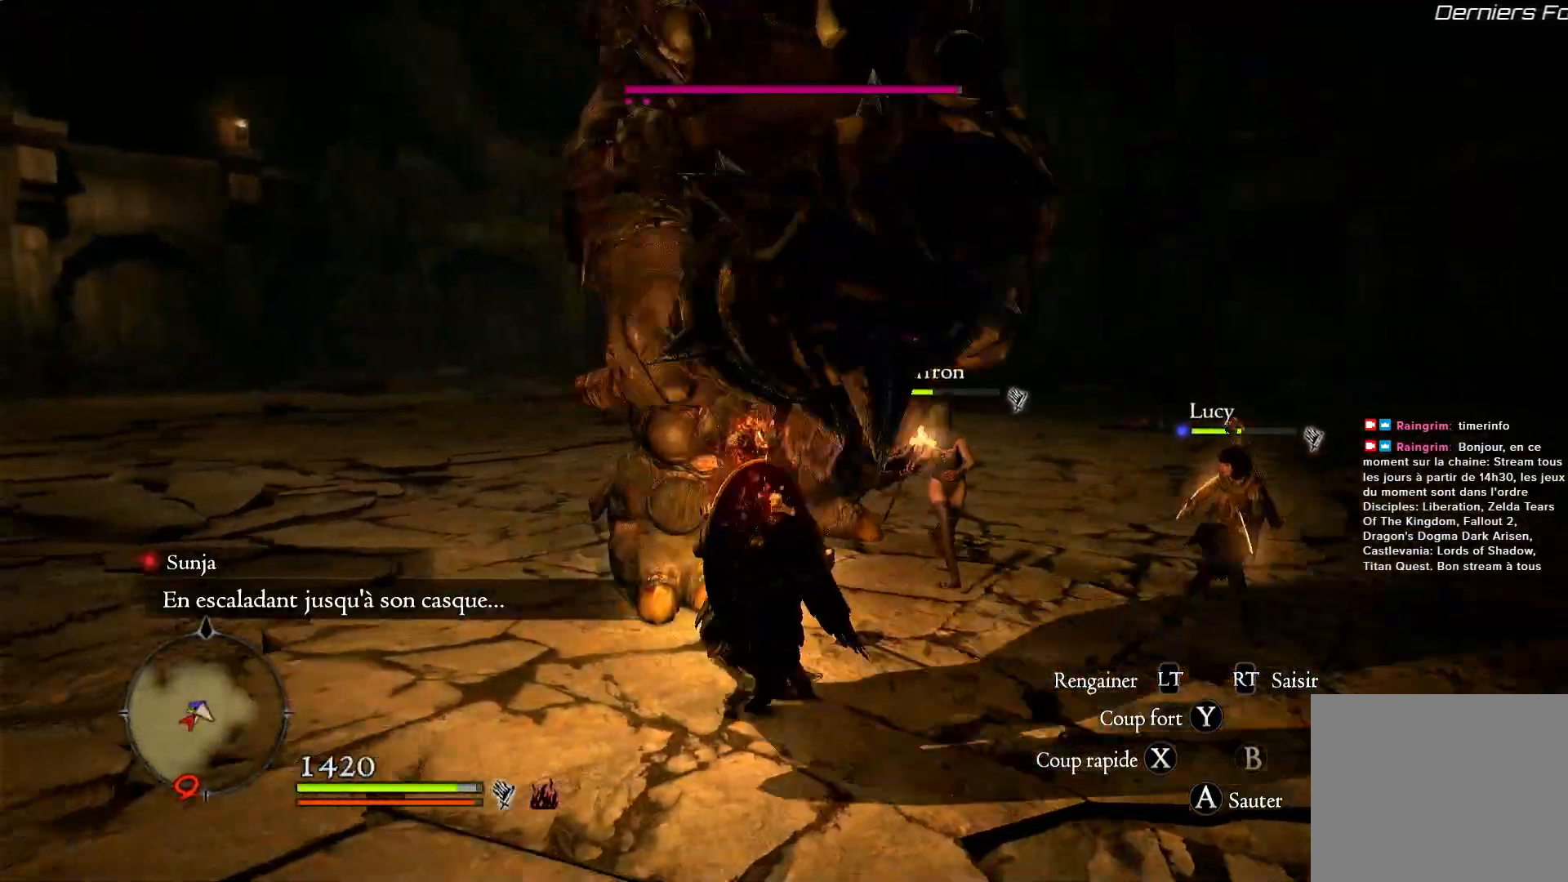
{"dt_ms": 500, "buttons": [], "left_stick": "up-left", "right_stick": "right", "events": [[367, "left_stick", "up-left"], [400, "right_stick", "right"]]}
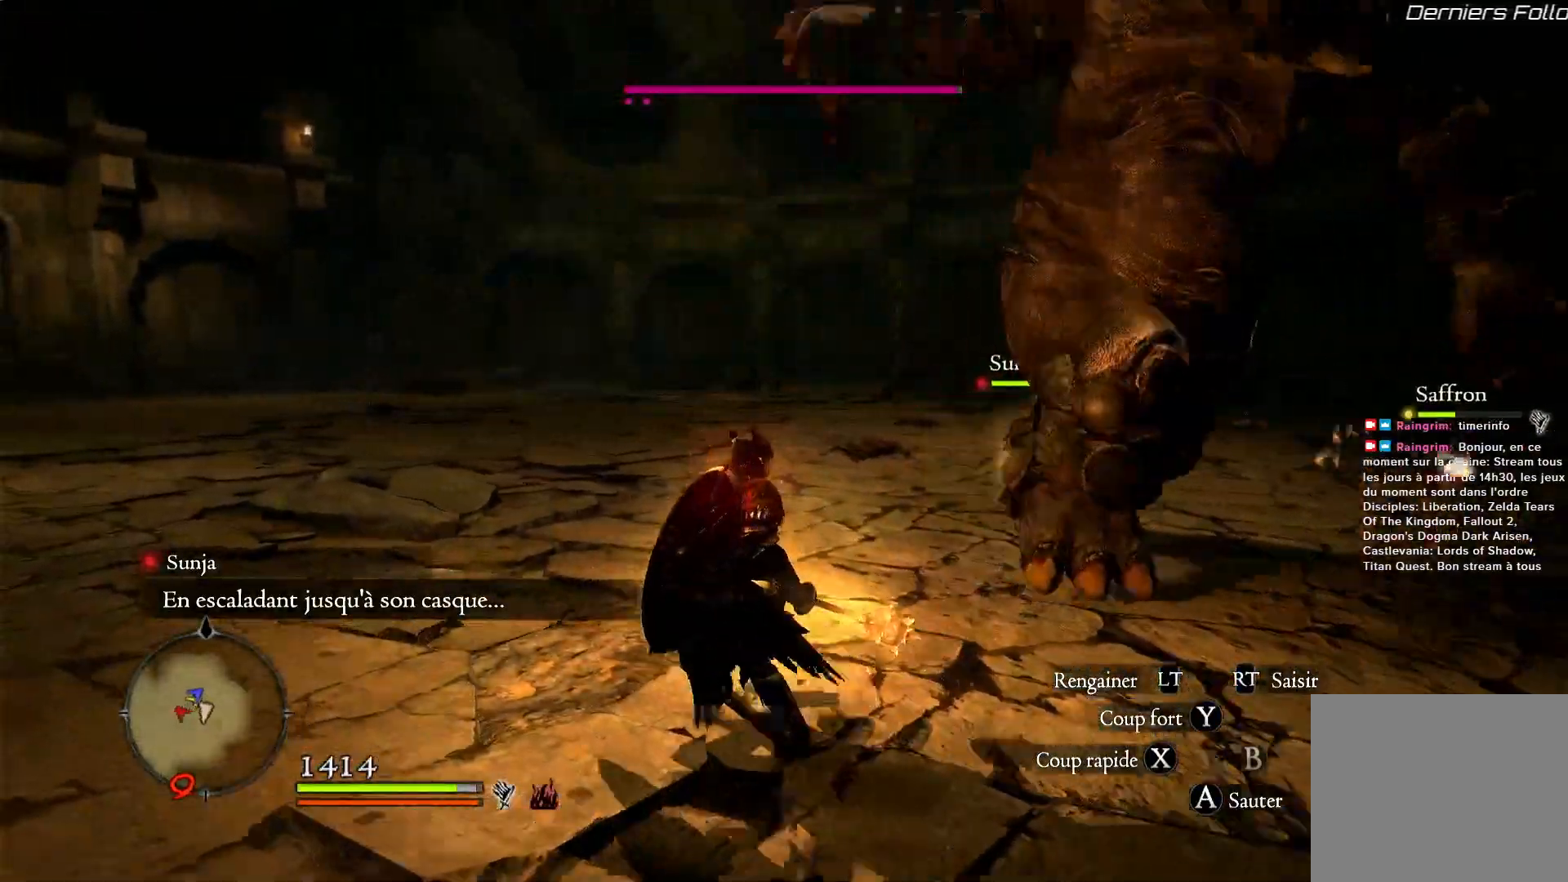
{"dt_ms": 500, "buttons": [], "left_stick": "up-left", "right_stick": "right", "events": []}
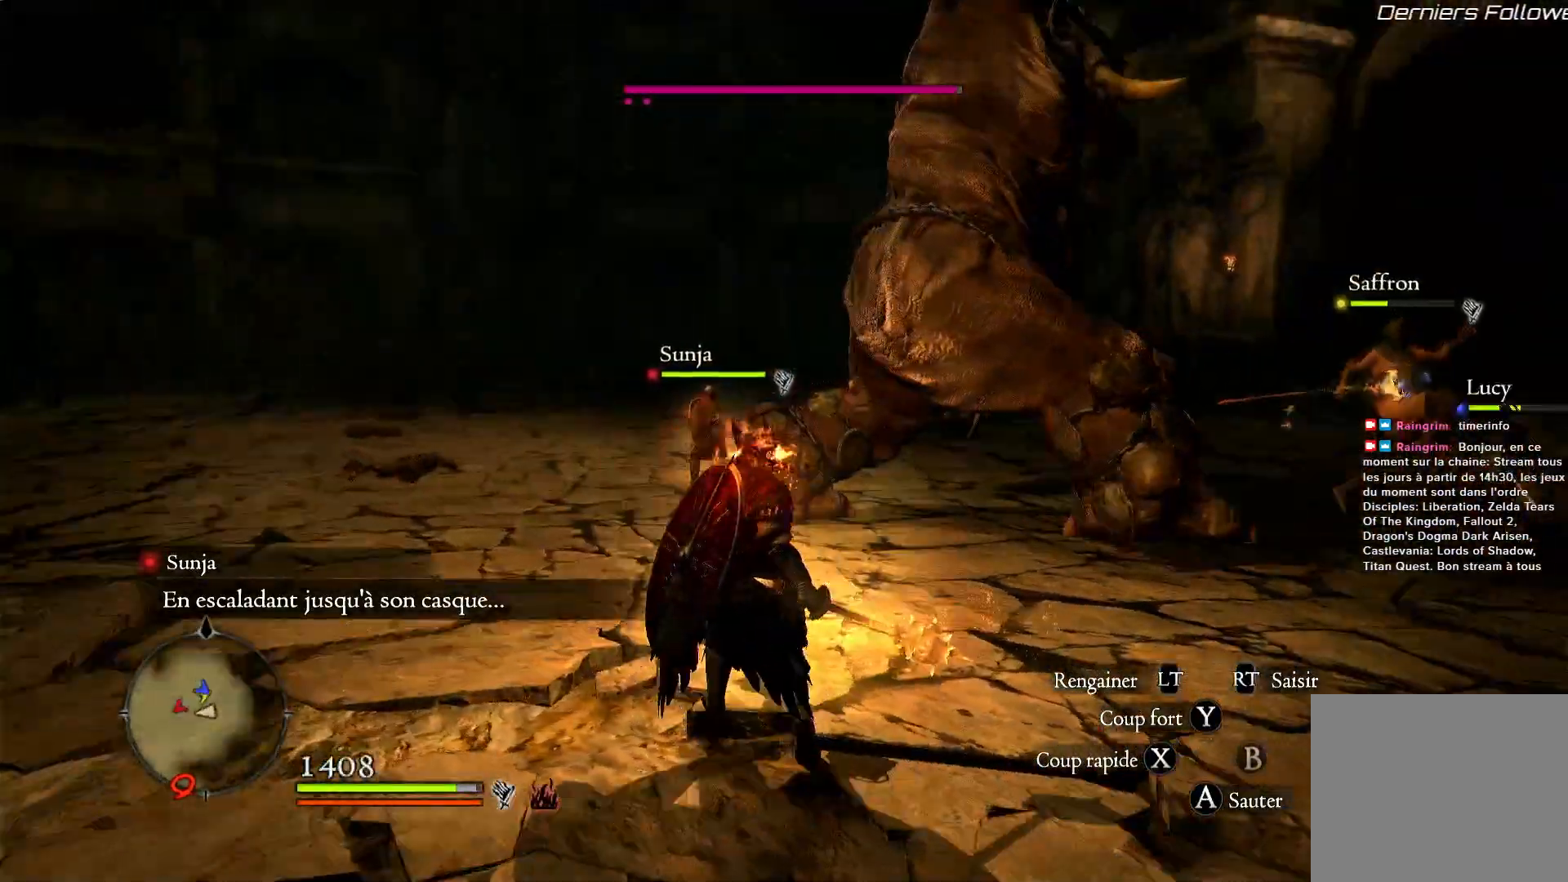
{"dt_ms": 500, "buttons": [], "left_stick": "up-right", "right_stick": "center", "events": [[33, "left_stick", "up"], [100, "right_stick", "center"], [250, "left_stick", "up-right"]]}
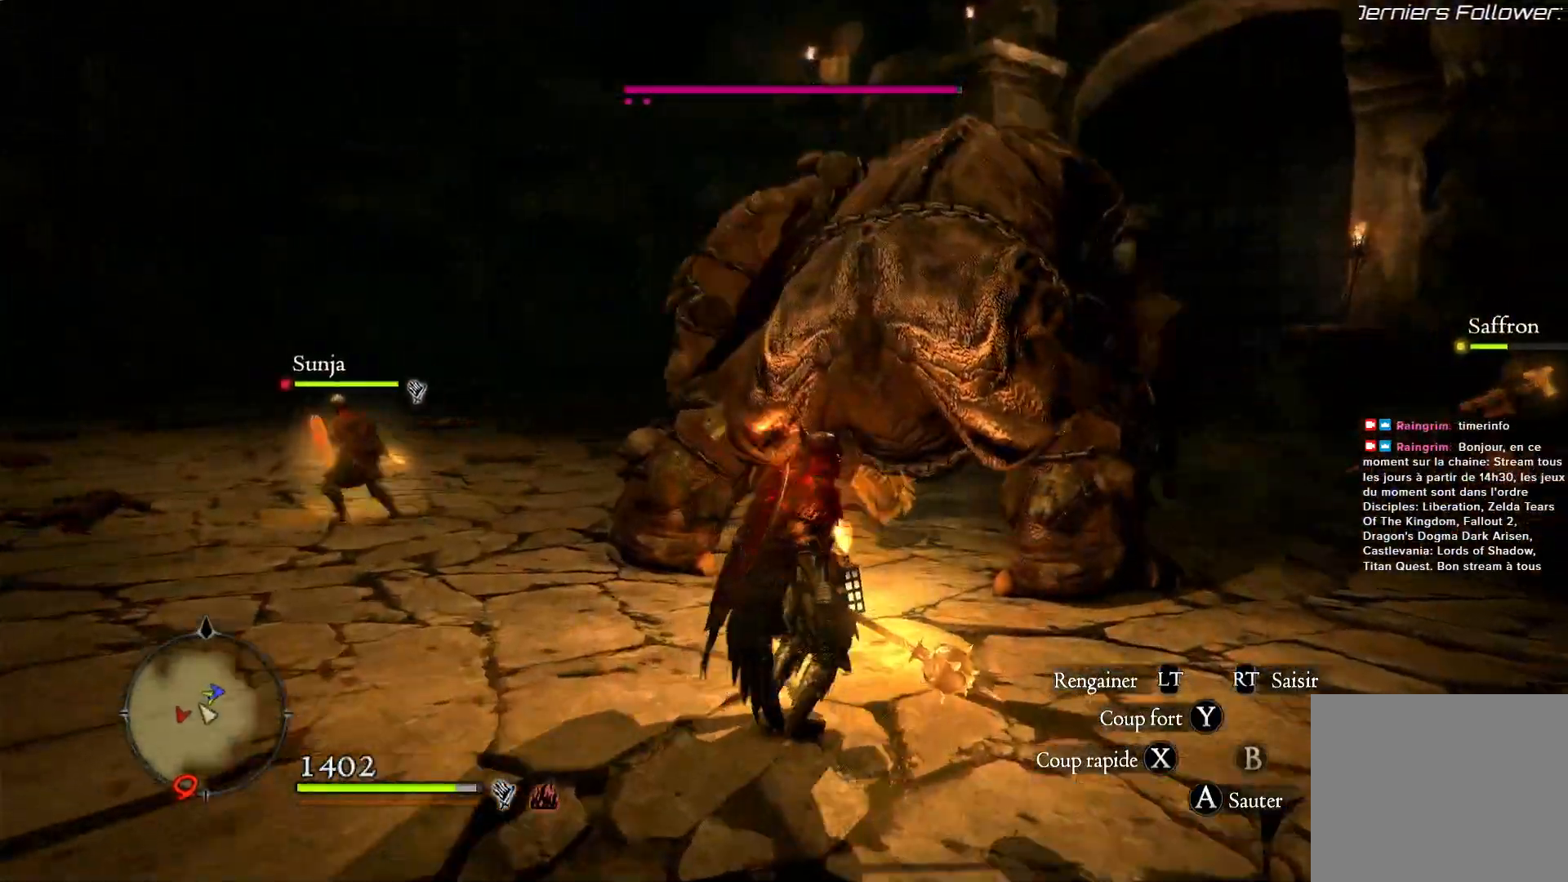
{"dt_ms": 500, "buttons": ["Y"], "left_stick": "center", "right_stick": "center", "events": [[33, "Y", "down"], [150, "Y", "up"], [233, "Y", "down"], [300, "left_stick", "center"], [333, "Y", "up"], [400, "Y", "down"]]}
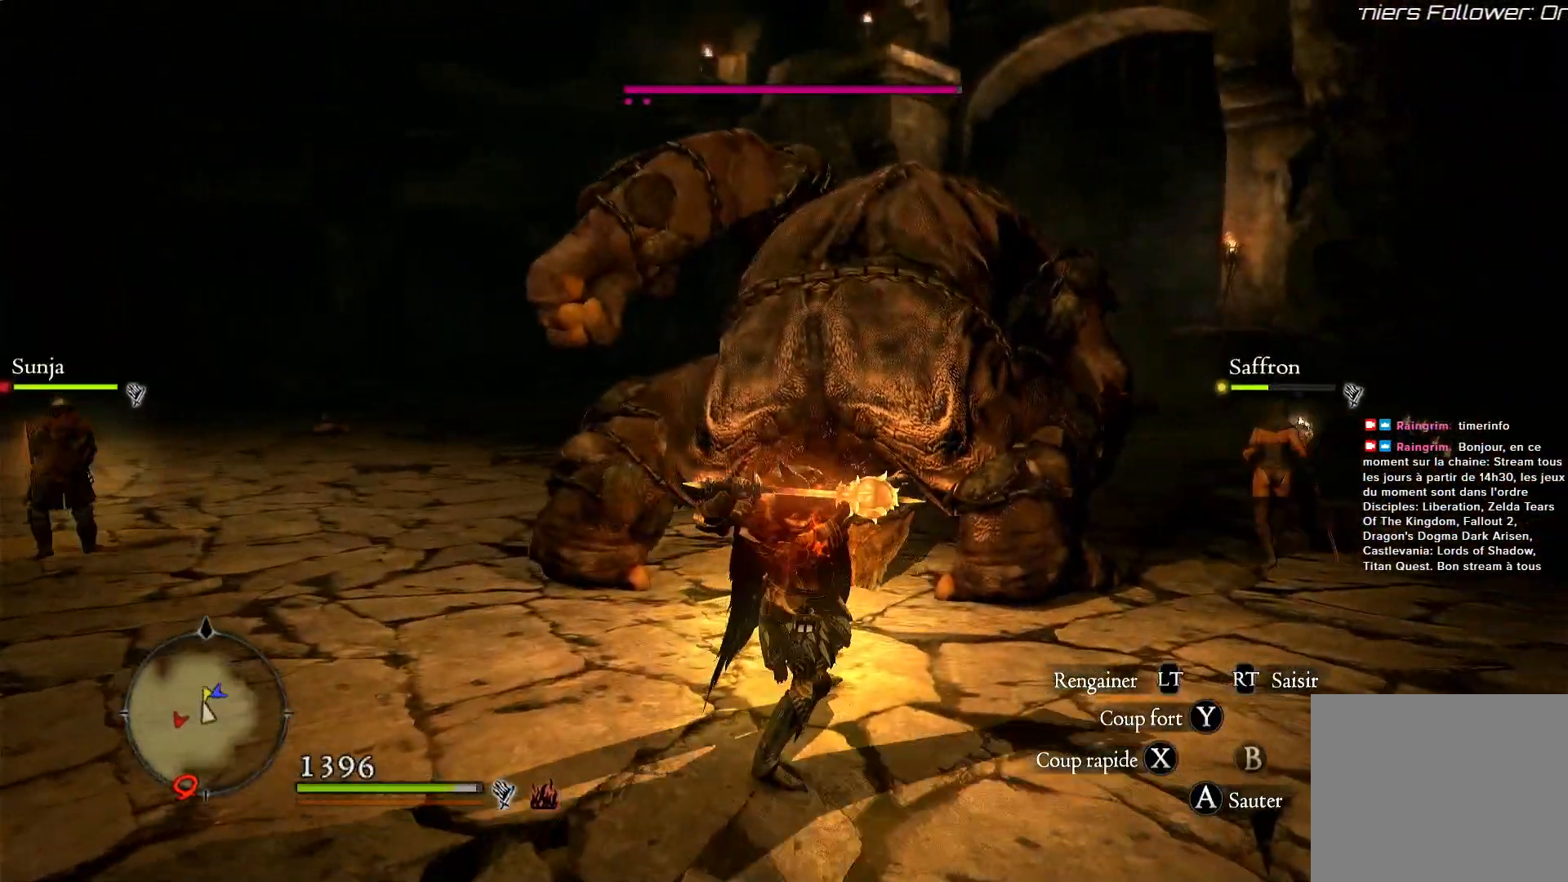
{"dt_ms": 500, "buttons": [], "left_stick": "up-left", "right_stick": "center", "events": [[200, "Y", "up"], [500, "left_stick", "up-left"]]}
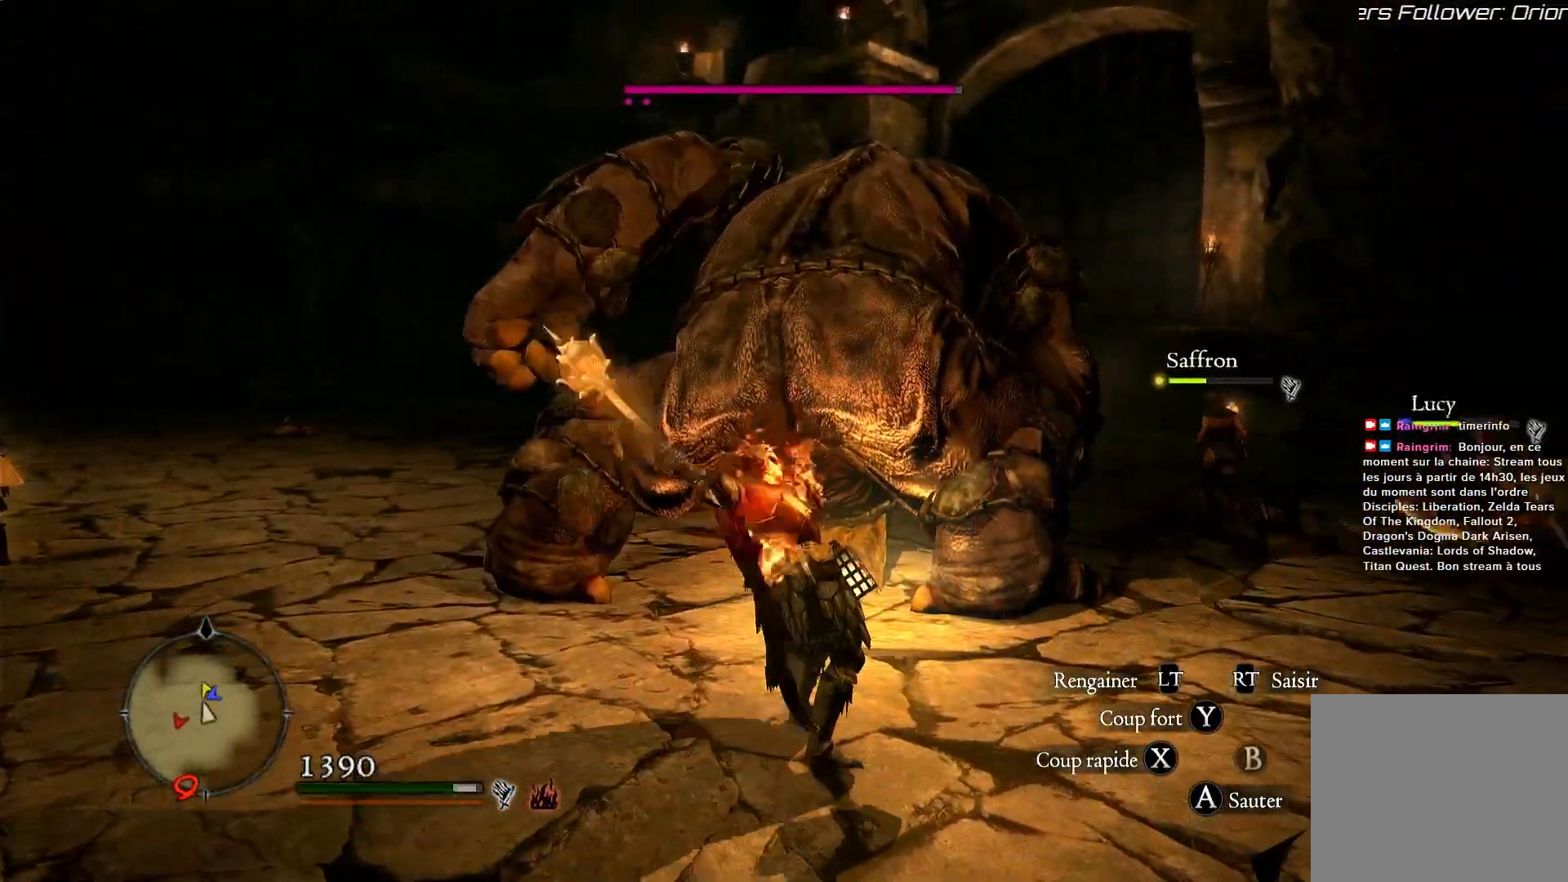
{"dt_ms": 1000, "buttons": [], "left_stick": "up", "right_stick": "center"}
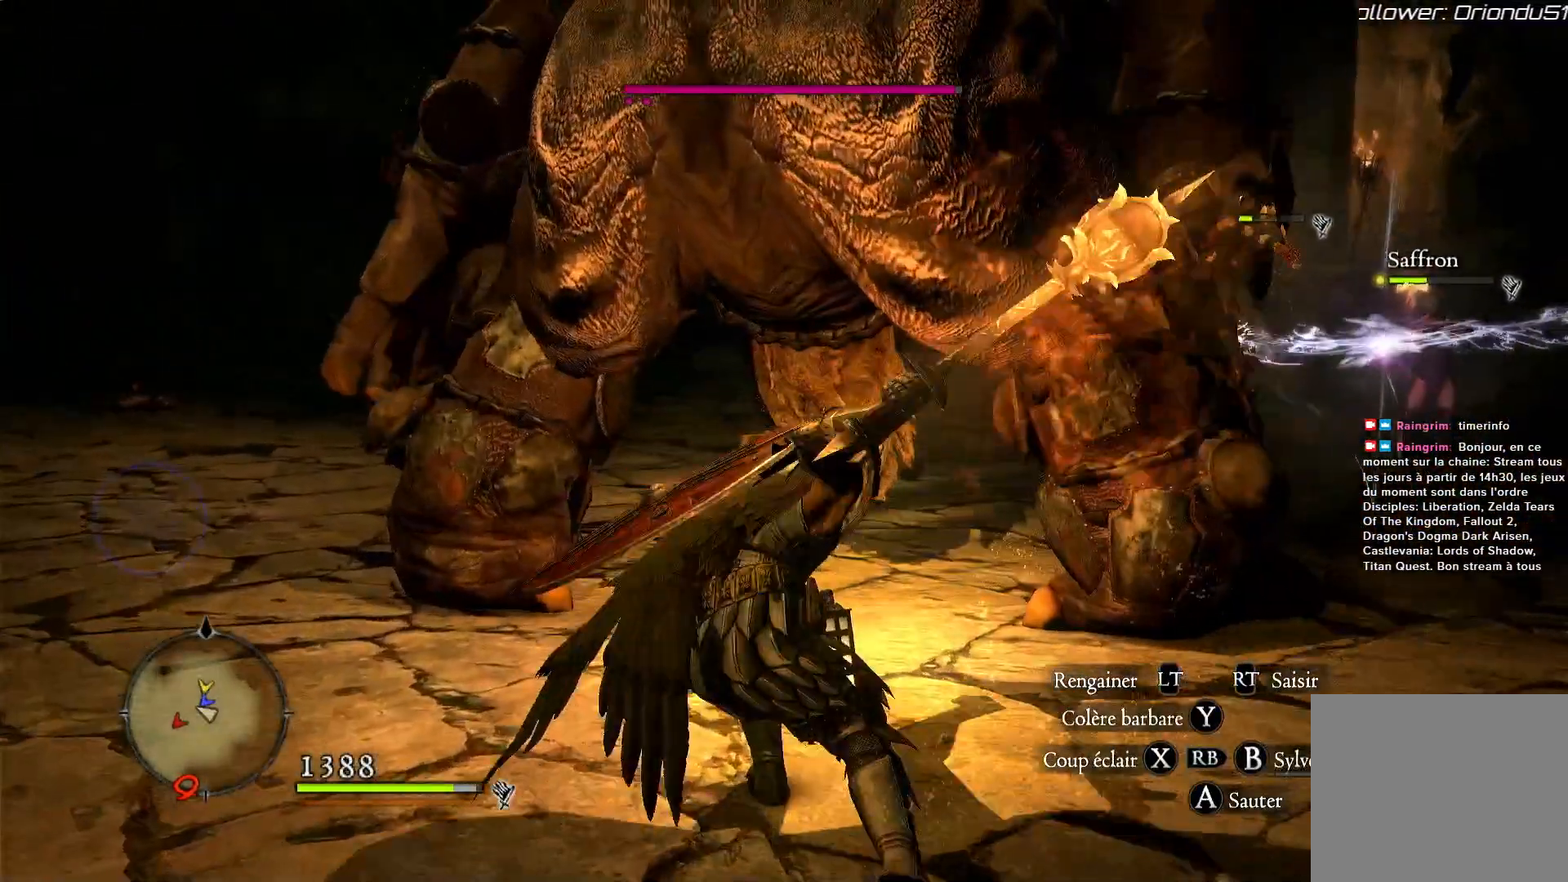
{"dt_ms": 500, "buttons": [], "left_stick": "center", "right_stick": "center", "events": [[150, "left_stick", "center"]]}
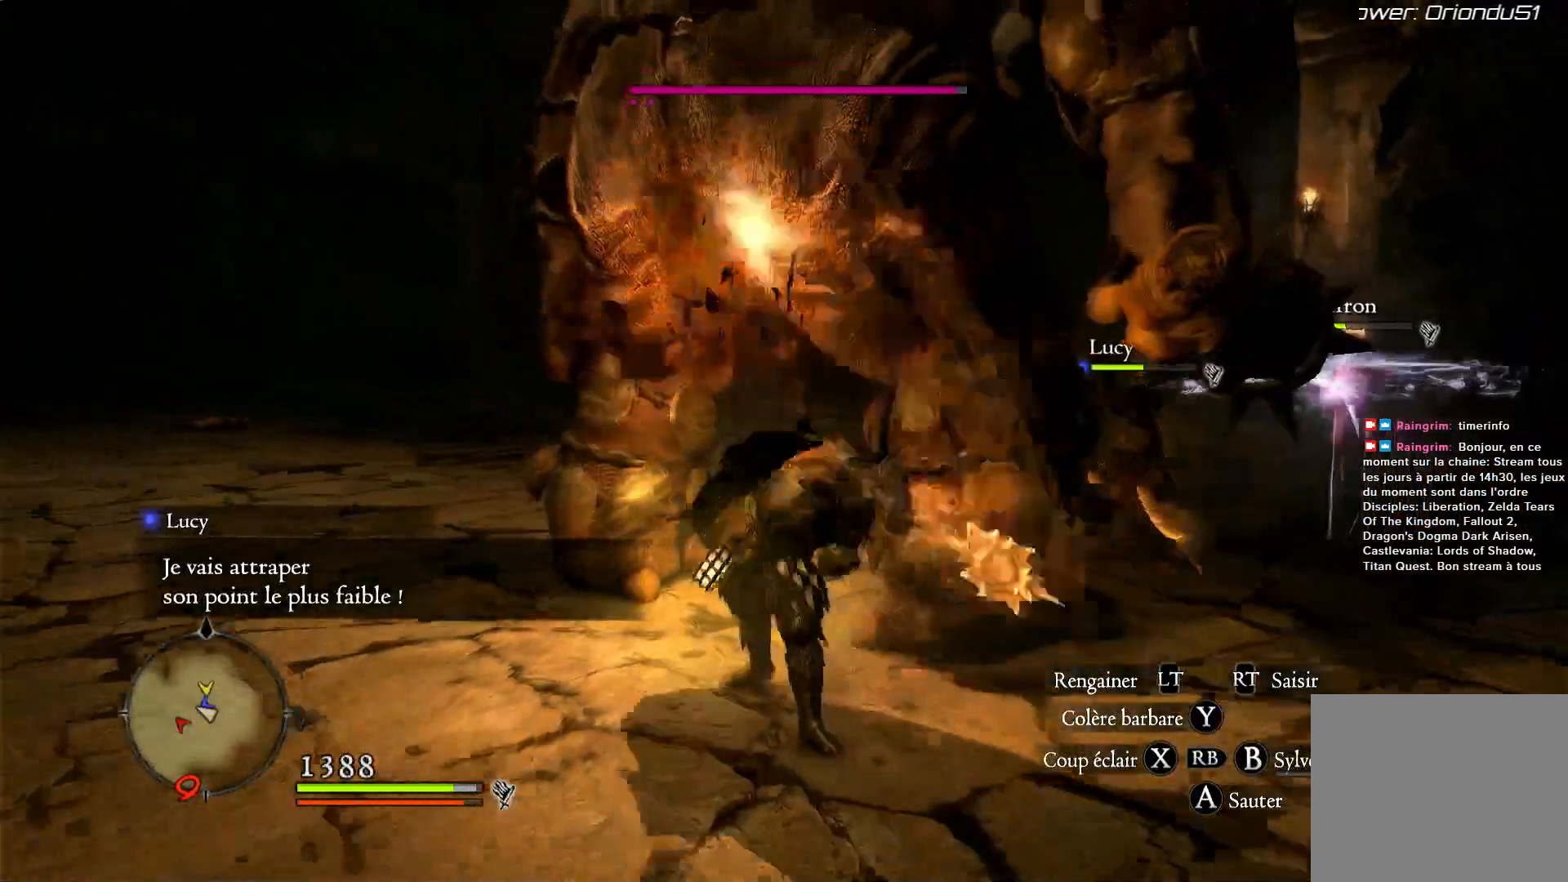
{"dt_ms": 500, "buttons": [], "left_stick": "left", "right_stick": "center", "events": [[300, "left_stick", "left"]]}
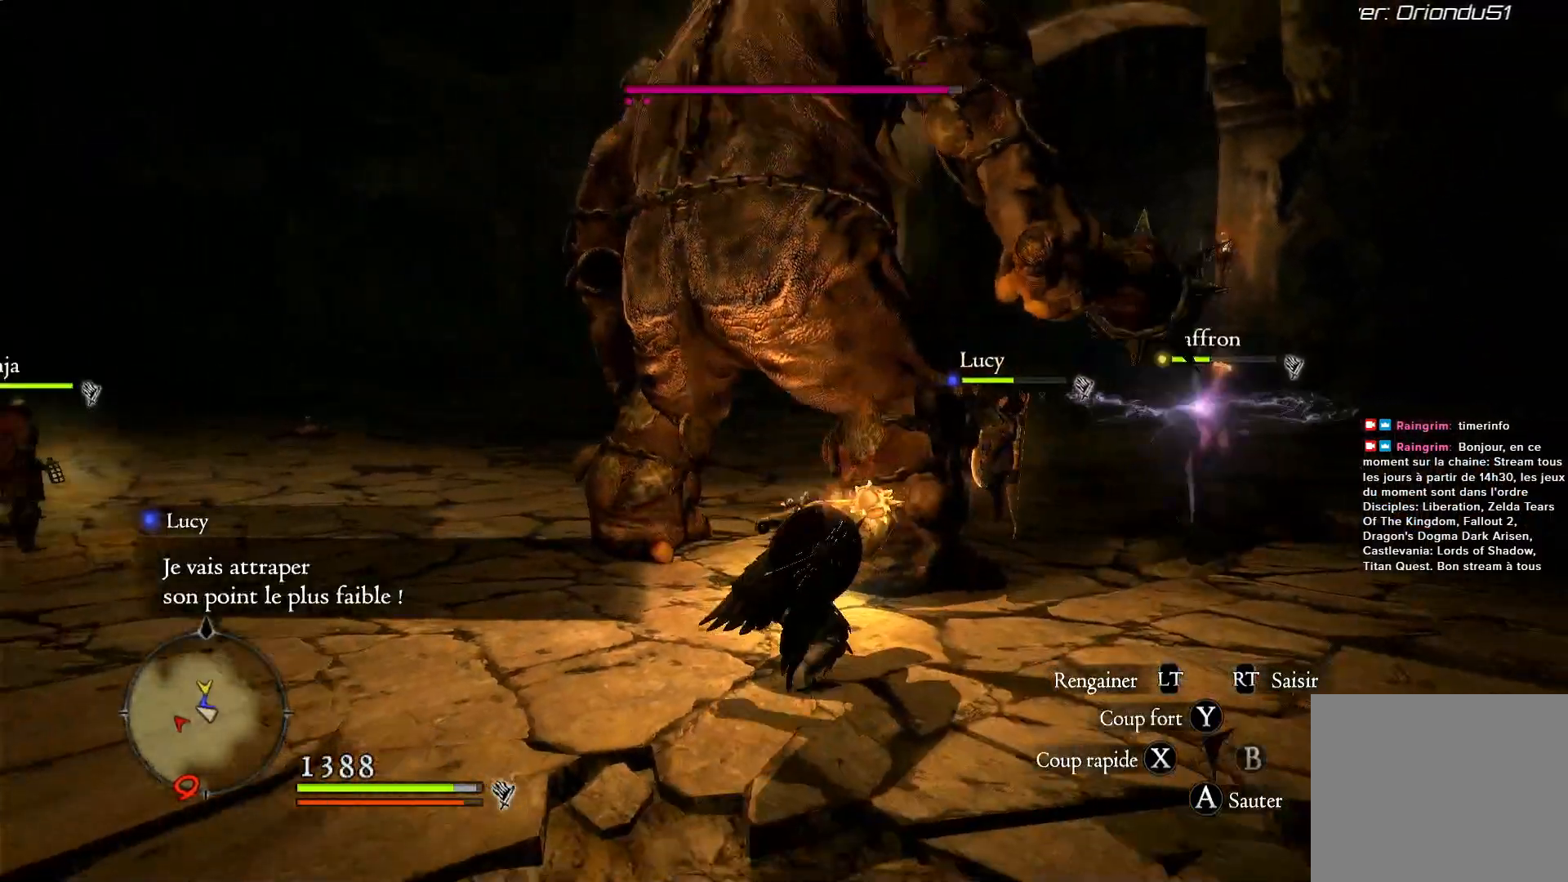
{"dt_ms": 500, "buttons": [], "left_stick": "left", "right_stick": "down-right", "events": [[267, "right_stick", "down-right"]]}
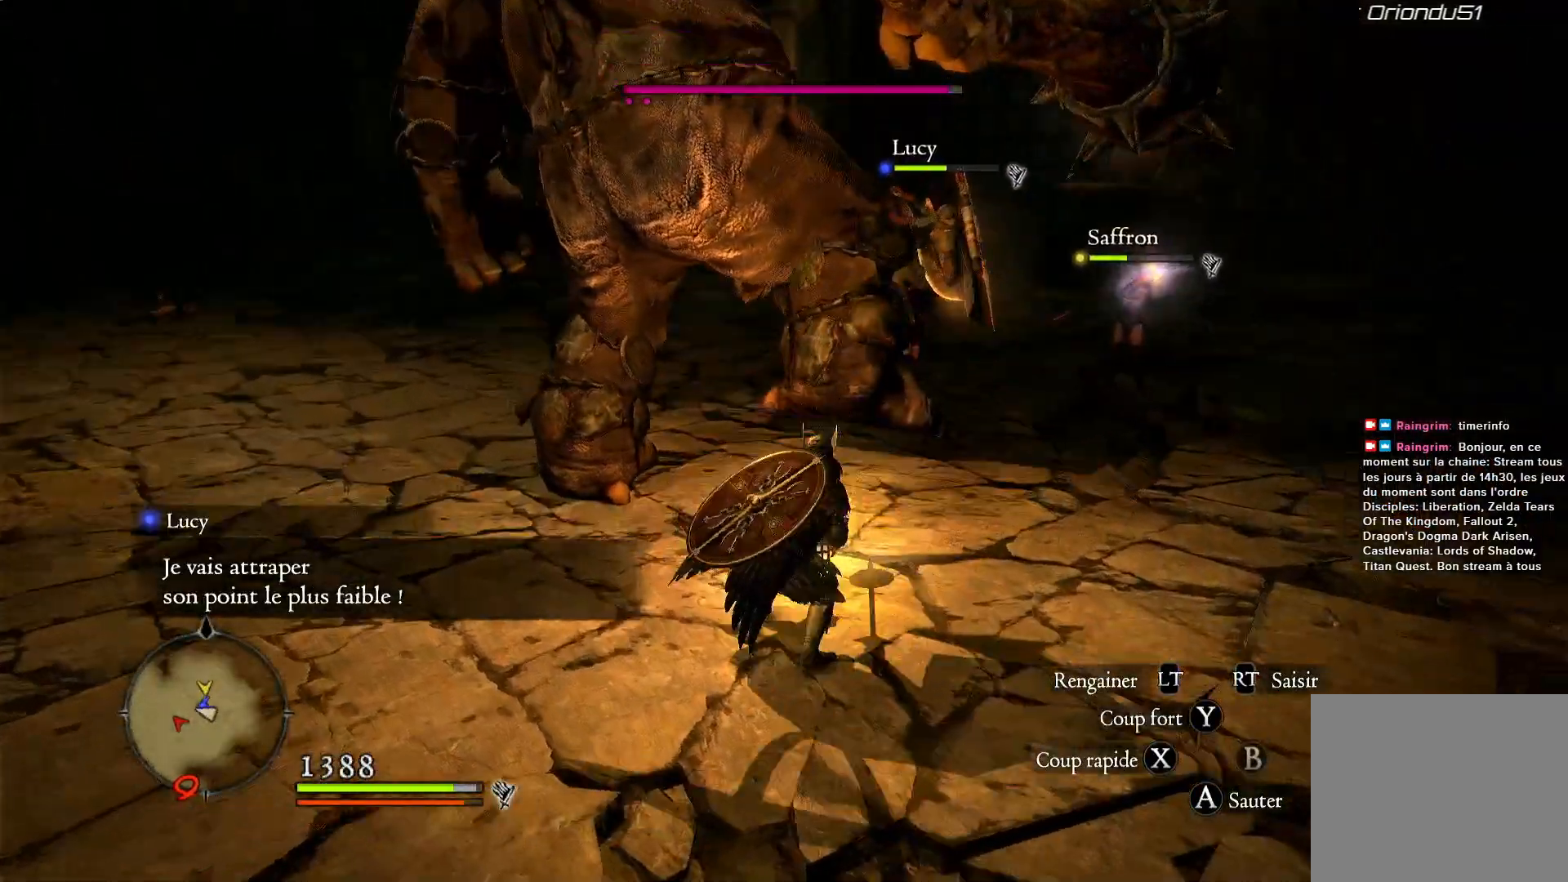
{"dt_ms": 500, "buttons": [], "left_stick": "left", "right_stick": "center", "events": [[33, "right_stick", "right"], [167, "left_stick", "down-left"], [317, "right_stick", "center"], [467, "left_stick", "left"]]}
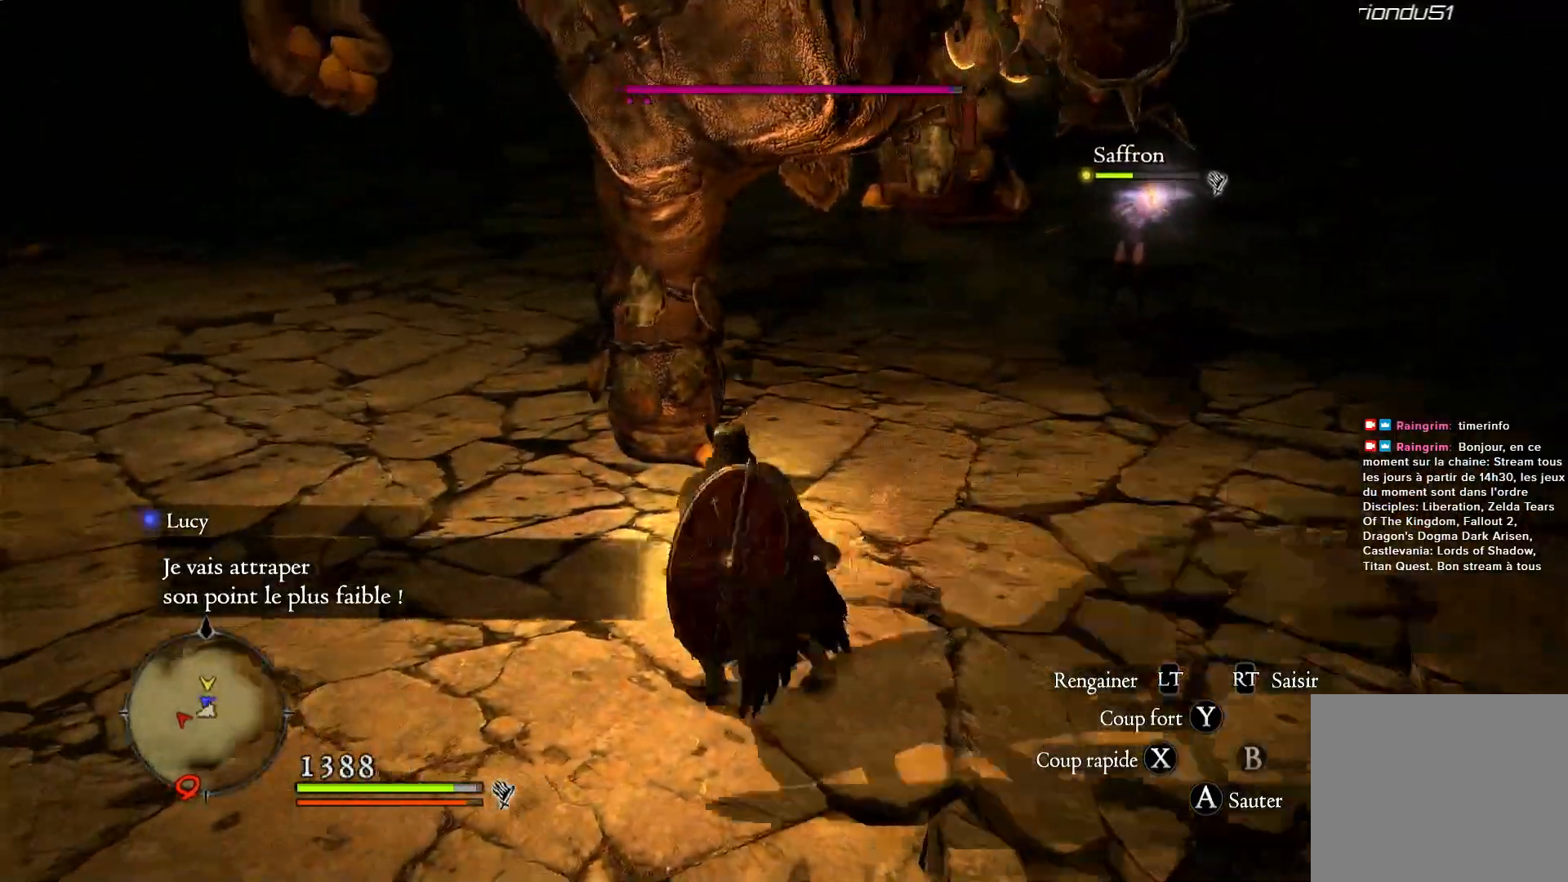
{"dt_ms": 500, "buttons": ["Y"], "left_stick": "center", "right_stick": "center", "events": [[33, "left_stick", "up-left"], [200, "left_stick", "up"], [400, "Y", "down"], [500, "left_stick", "center"]]}
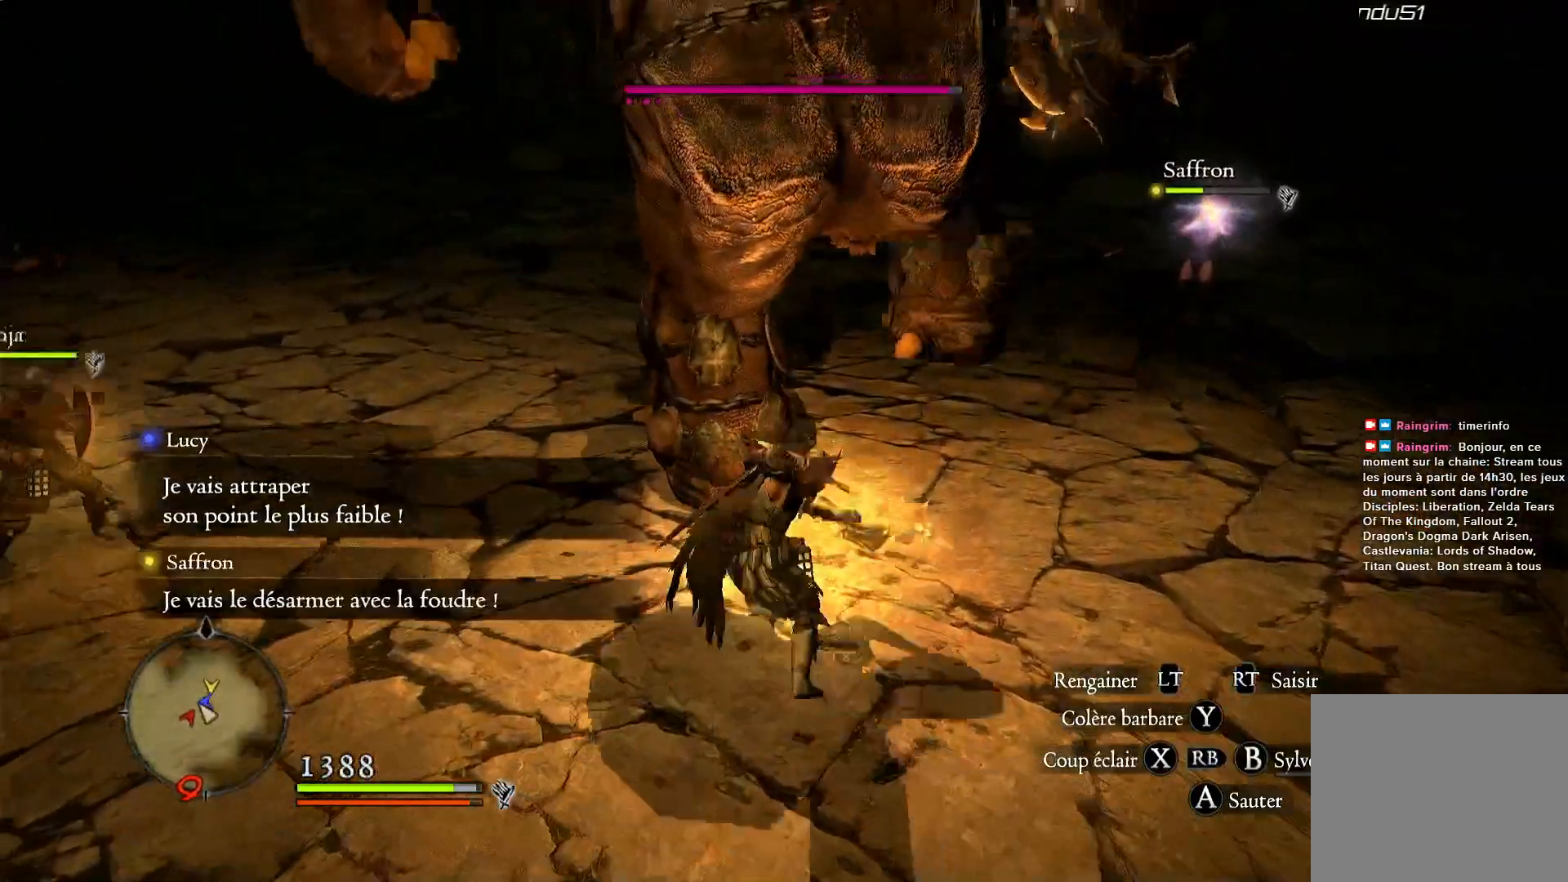
{"dt_ms": 500, "buttons": [], "left_stick": "center", "right_stick": "center", "events": [[83, "Y", "up"]]}
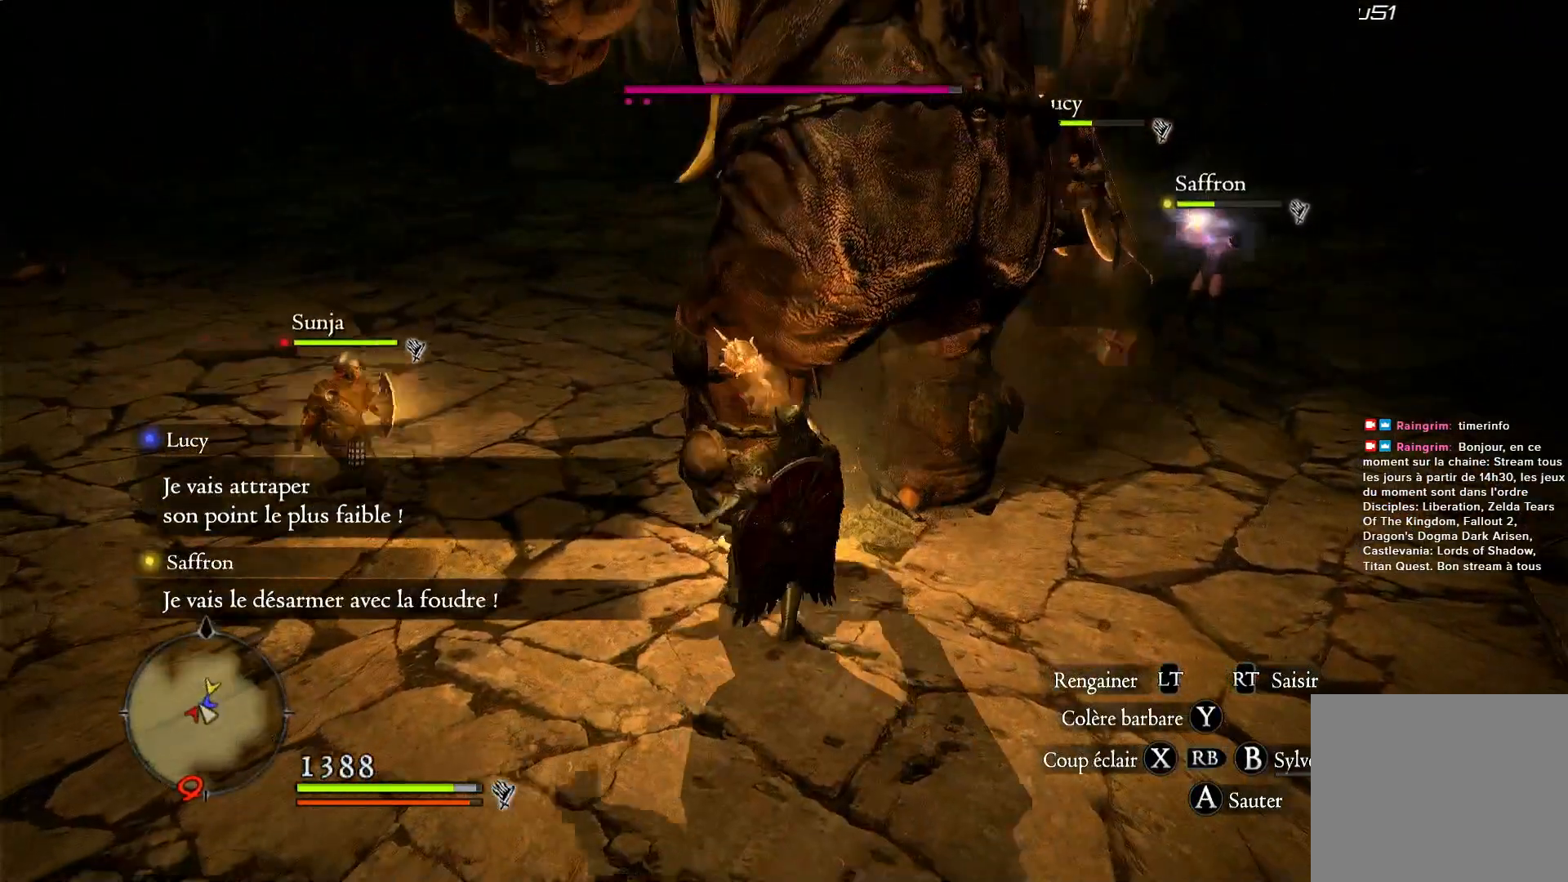
{"dt_ms": 500, "buttons": ["X"], "left_stick": "up-left", "right_stick": "center", "events": [[233, "left_stick", "right"], [383, "left_stick", "up"], [433, "left_stick", "up-left"], [500, "X", "down"]]}
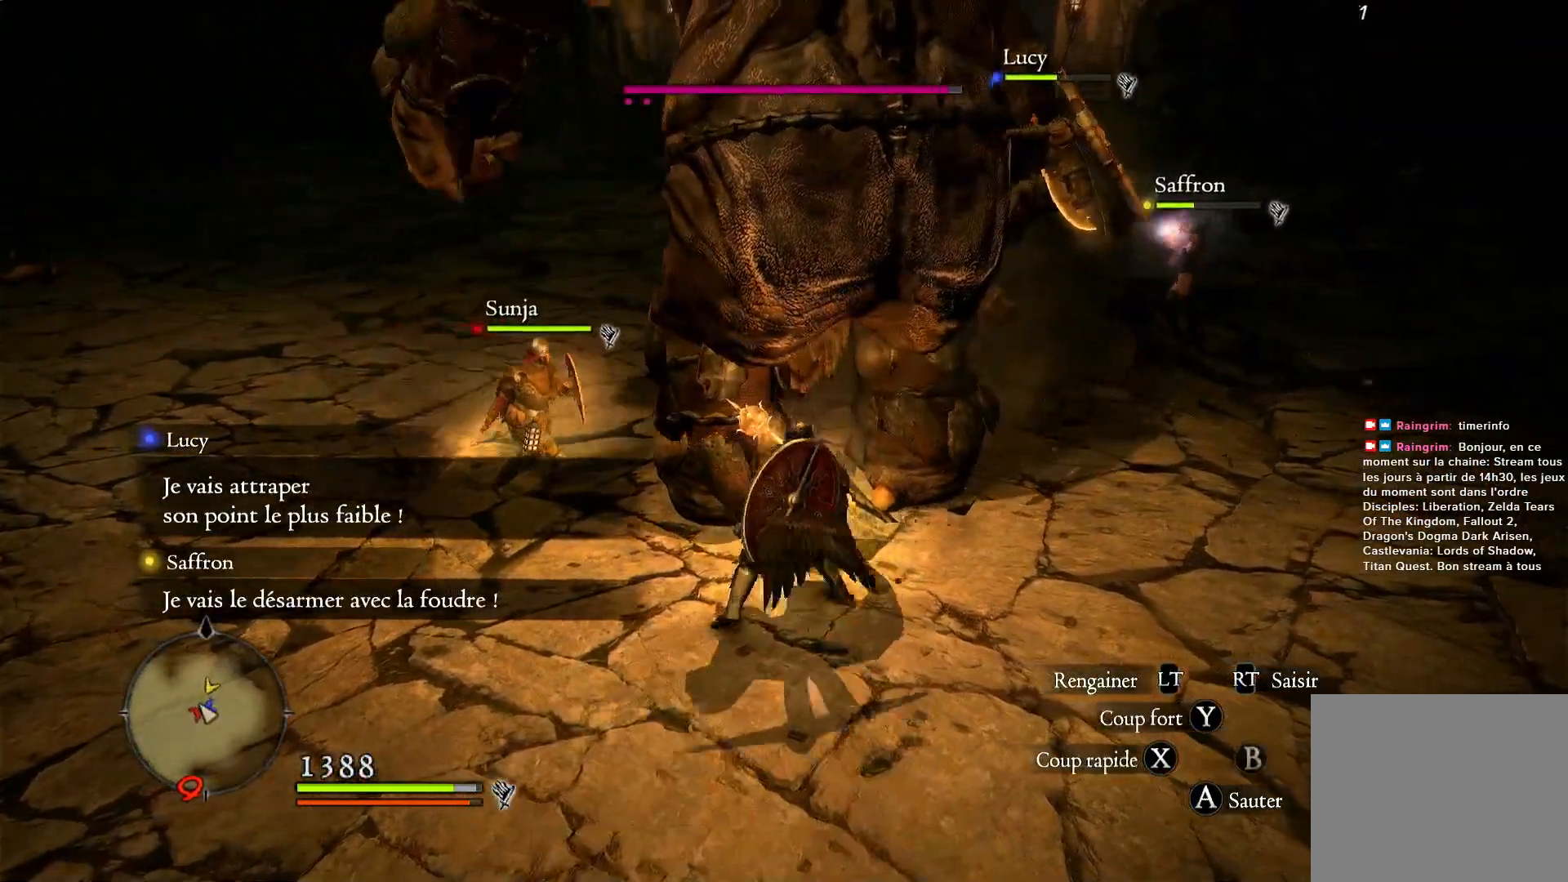
{"dt_ms": 500, "buttons": [], "left_stick": "center", "right_stick": "center", "events": [[100, "X", "up"], [167, "left_stick", "center"], [200, "X", "down"], [300, "X", "up"], [367, "X", "down"], [467, "X", "up"]]}
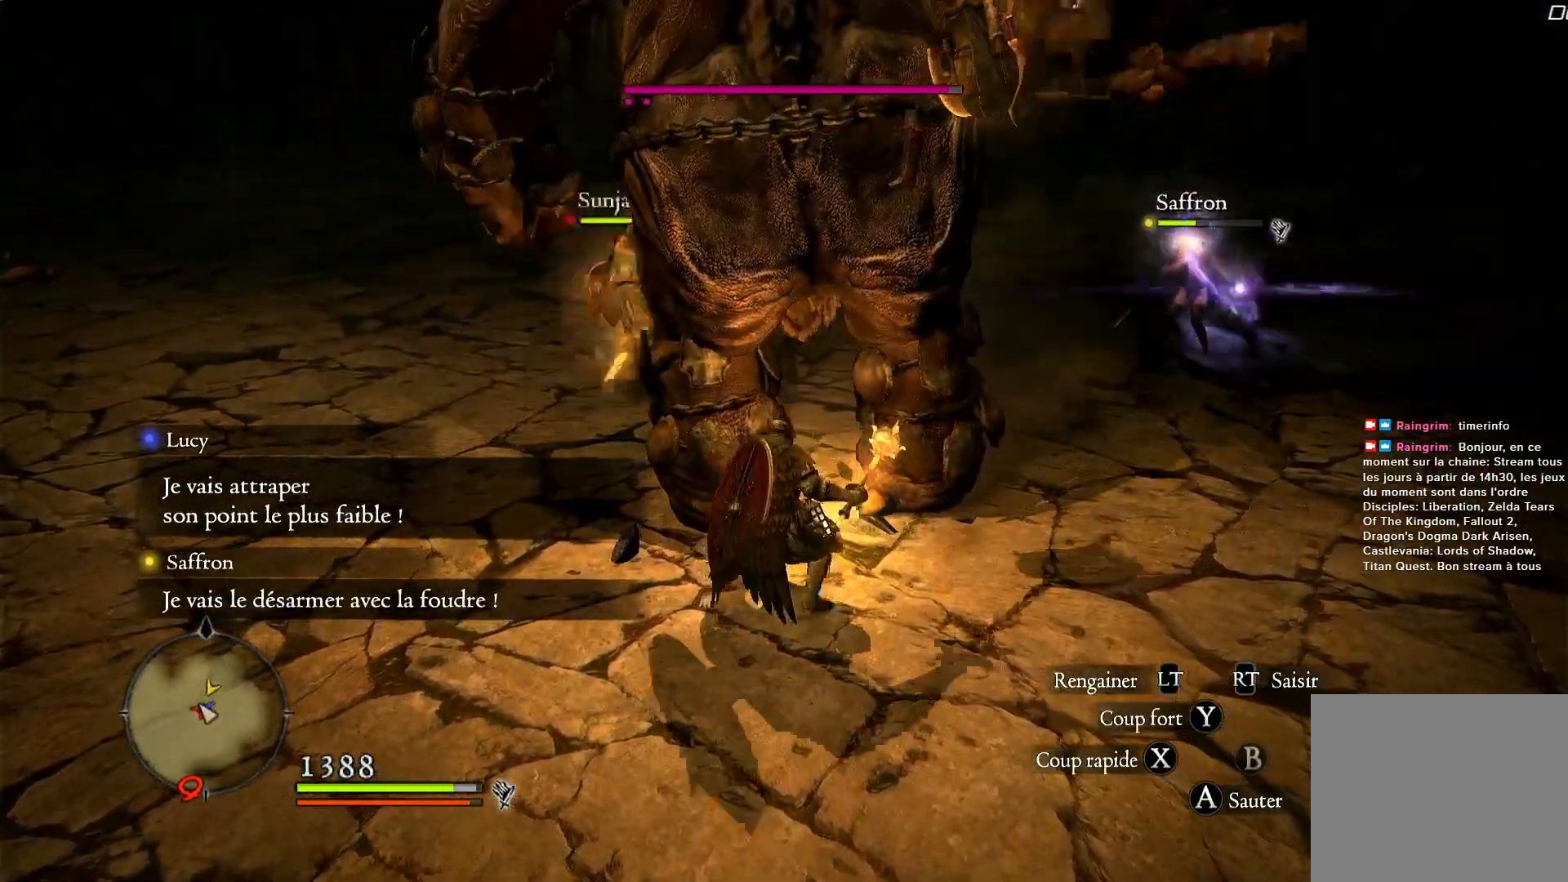
{"dt_ms": 500, "buttons": [], "left_stick": "center", "right_stick": "center", "events": [[33, "X", "down"], [133, "X", "up"], [233, "X", "down"], [333, "X", "up"], [400, "X", "down"], [500, "X", "up"]]}